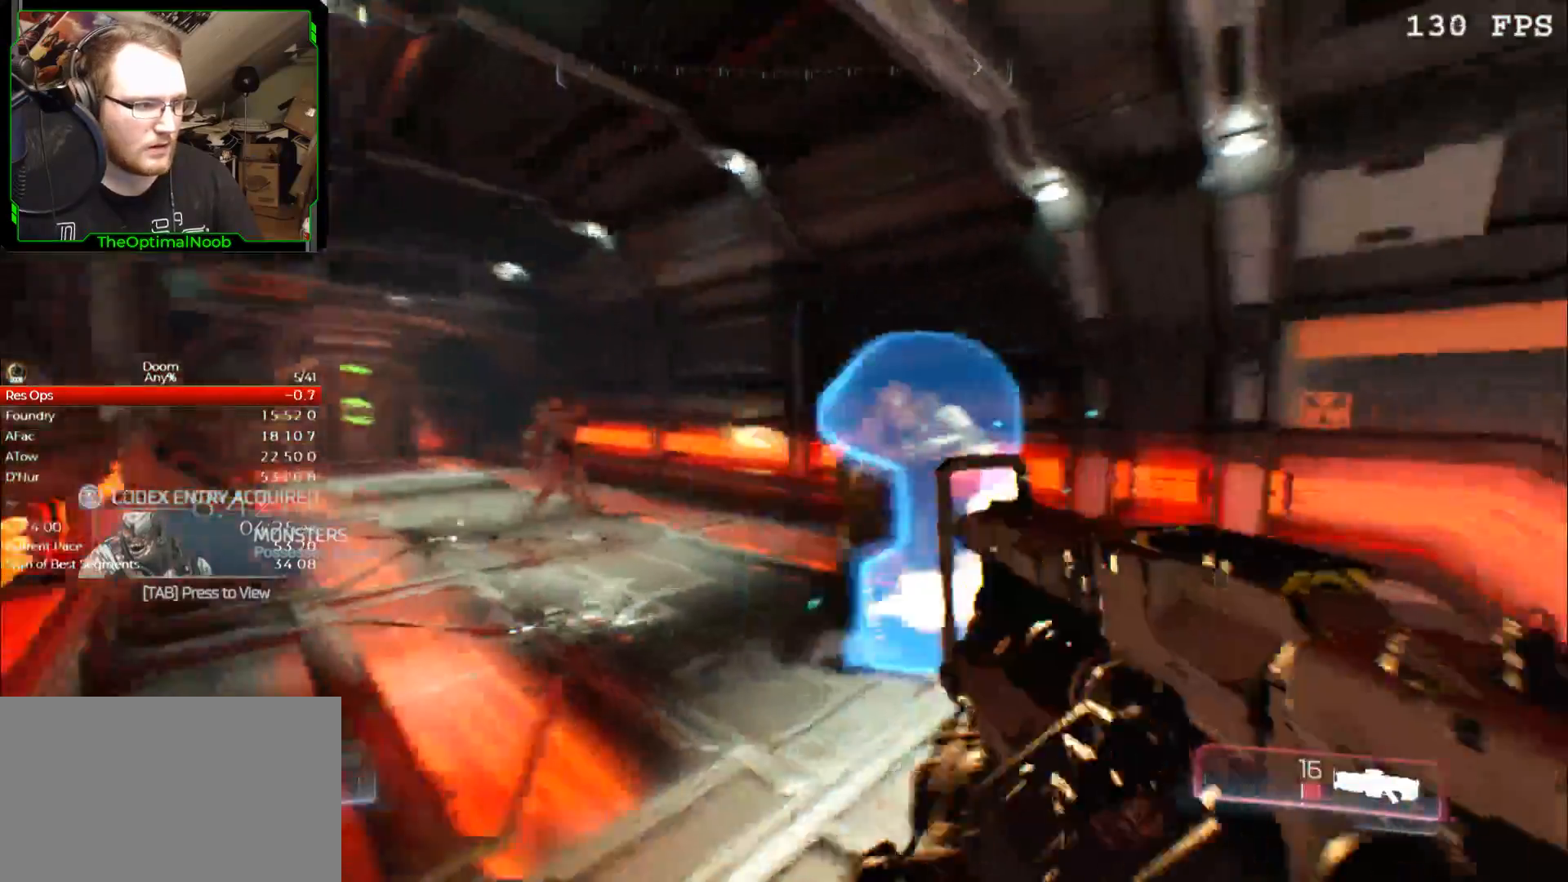
Gameplay with keyboard and mouse; each line is a JSON object with the keys and mouse buttons held at the frame after it. "events" lists presses ("down") and releases ("up") of "0", "1", "2", "3", "4", "5", "6", "7", "8", "9", "a", "c", "ctrl", "d", "down", "e", "escape", "f", "g", "left", "q", "r", "return", "right", "s", "shift", "space", "t", "tab", "up", "w", "x", "z", "mouse_left", "mouse_wheel" and "mouse_right" between this image and that frame as [ms after this image, input, new state], when the widget could be followed in between. "mouse_left", "mouse_wheel", "mouse_right" = the "left", "wheel", "right" buttons of the "mouse" list. No other keys are recorded. "wheel" means that the mouse wheel is clicked or scrolled. Mouse movement is not recorded.
{"keys": ["a"], "mouse": ["left"], "events": [[133, "mouse_left", "down"]]}
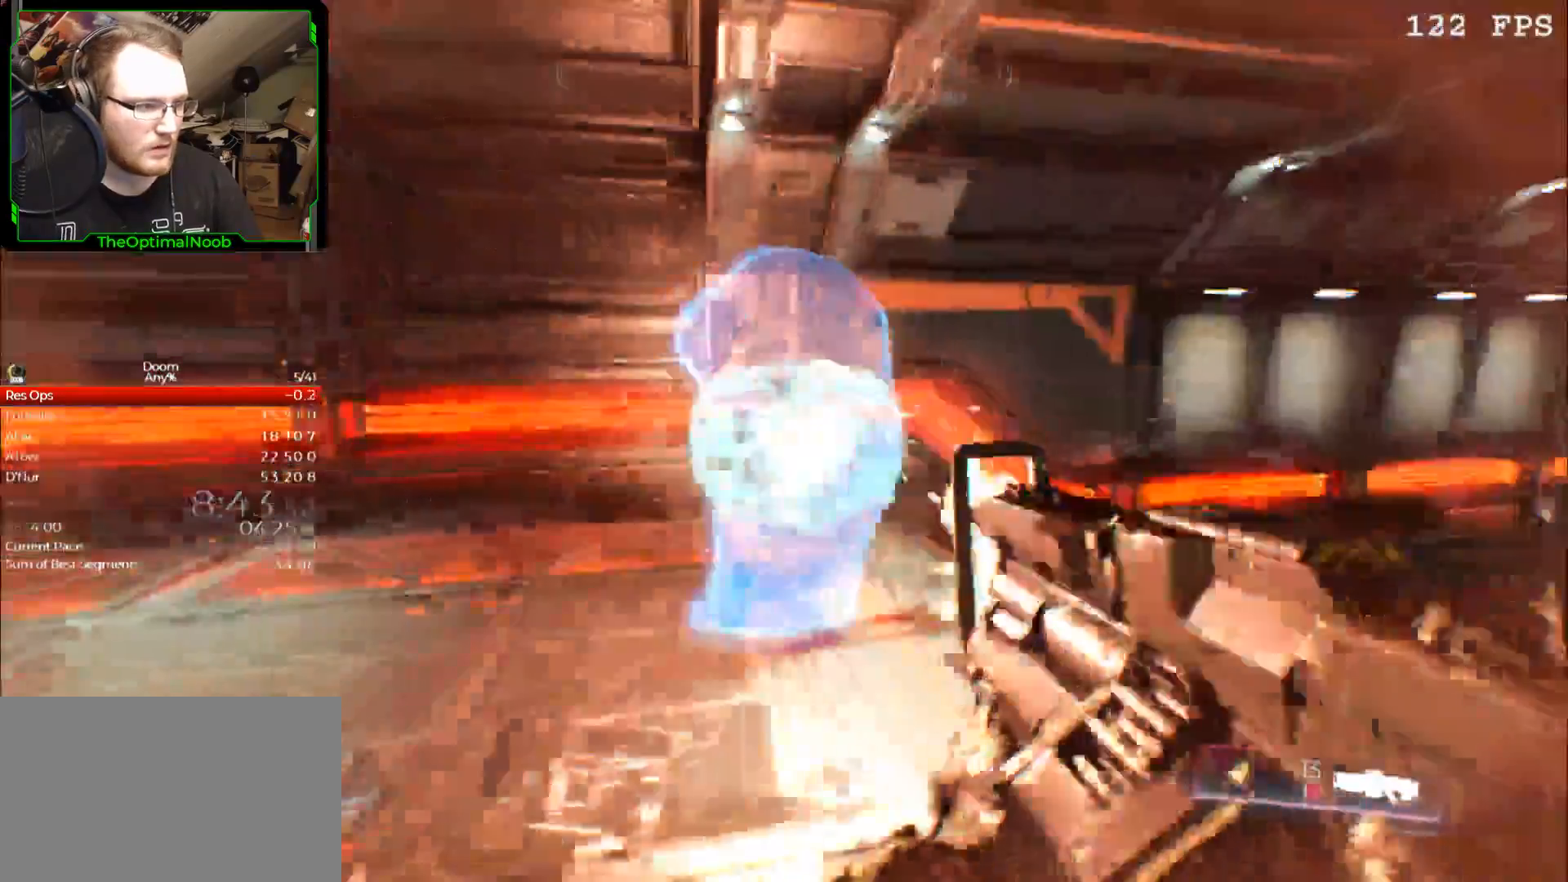
{"keys": ["a"], "mouse": [], "events": [[33, "mouse_left", "up"], [33, "s", "down"], [100, "mouse_left", "down"], [333, "s", "up"], [500, "mouse_left", "up"]]}
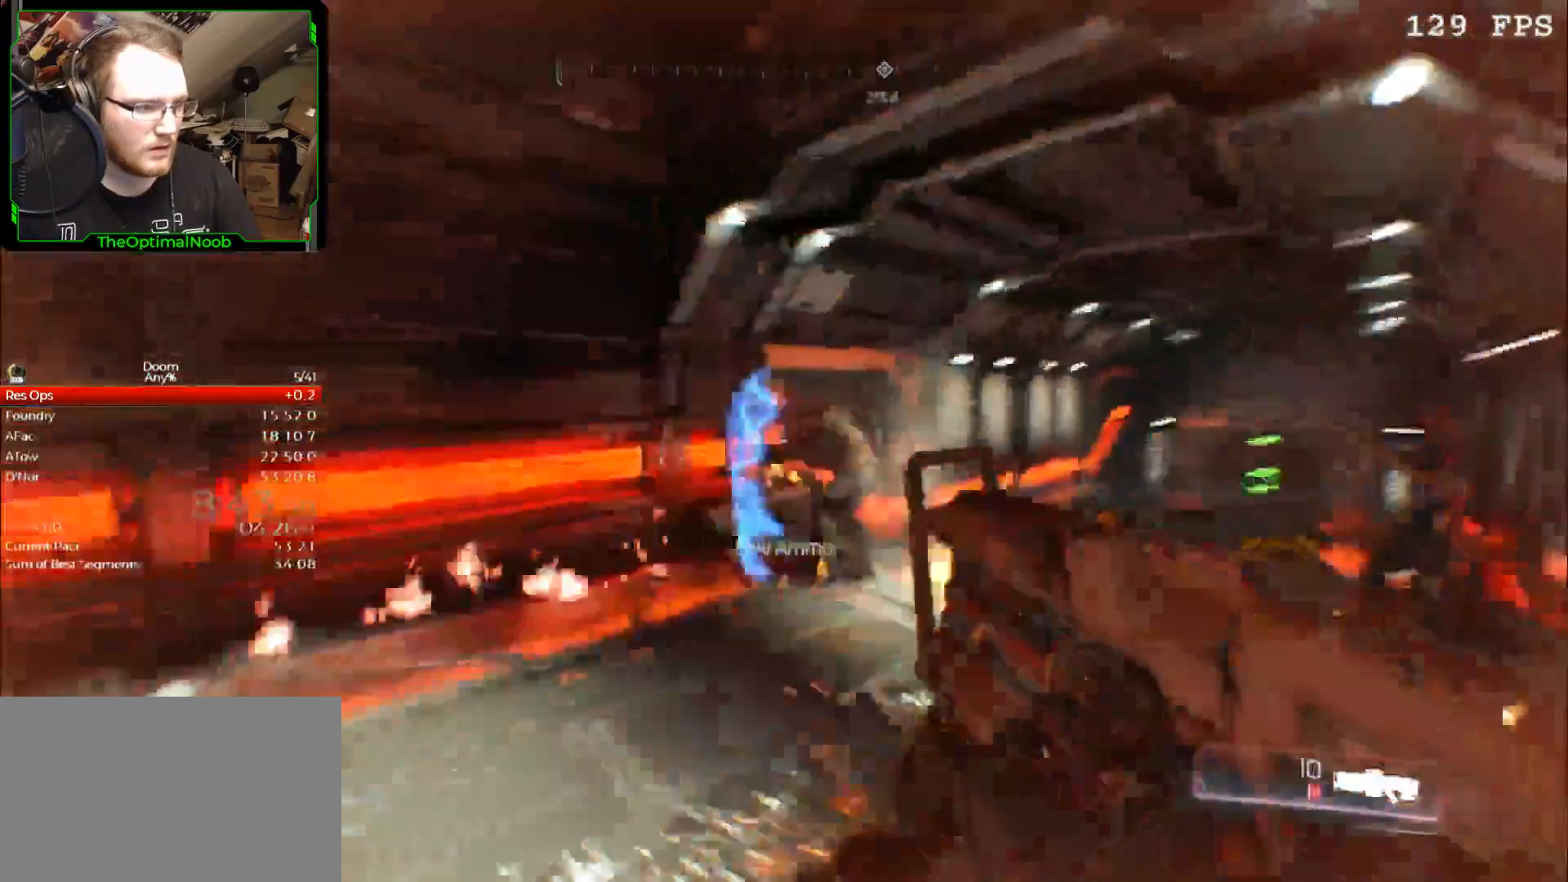
{"keys": ["s"], "mouse": ["left"], "events": [[67, "mouse_left", "down"], [133, "s", "down"], [267, "a", "up"], [367, "mouse_left", "up"], [500, "mouse_left", "down"]]}
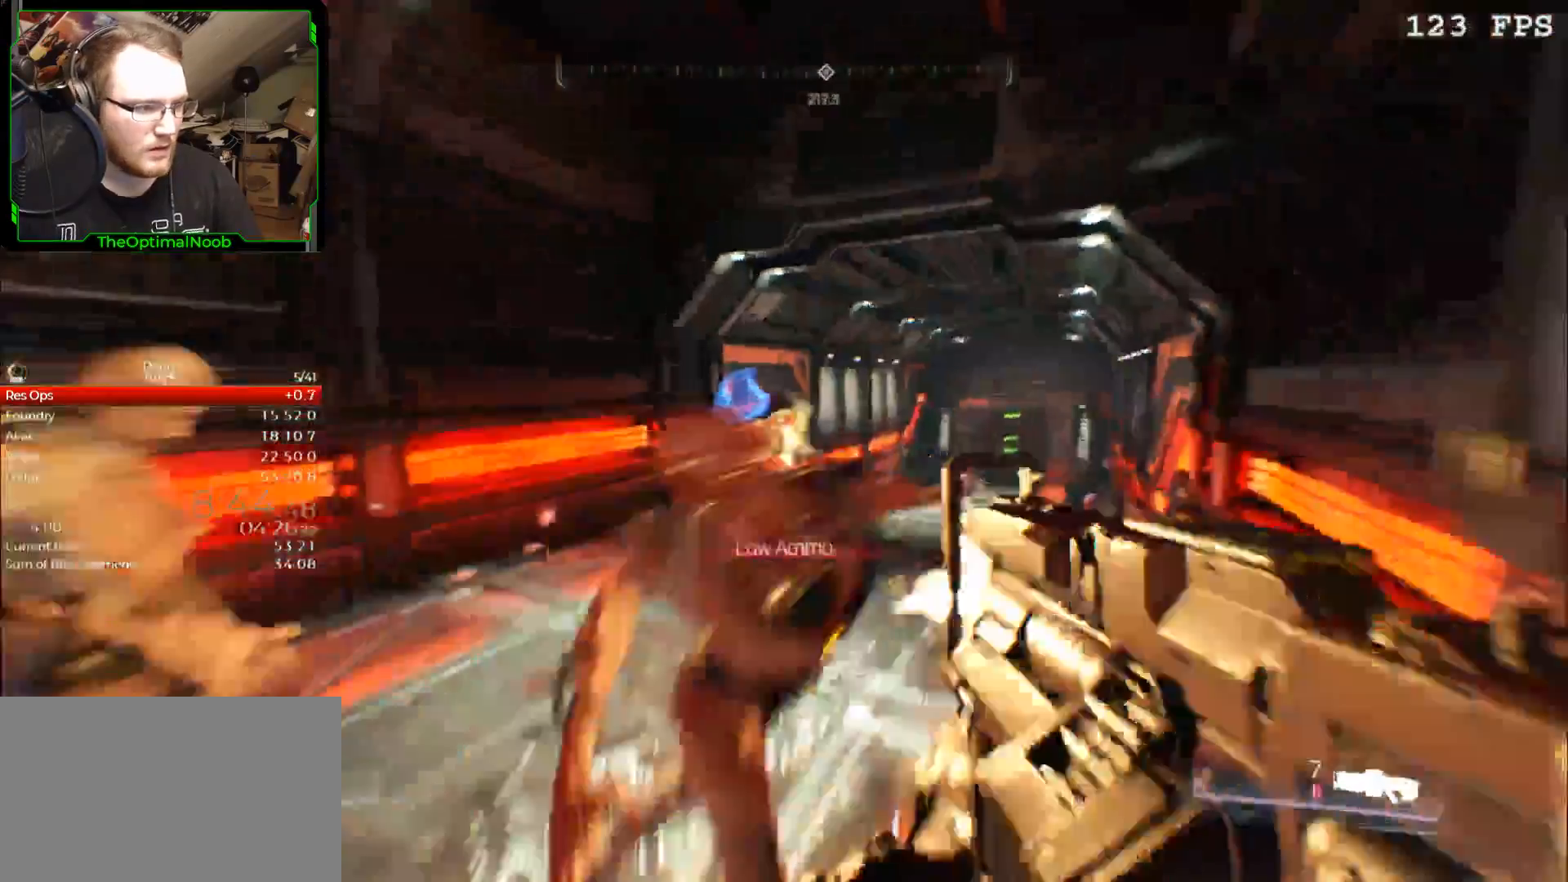
{"keys": ["a"], "mouse": [], "events": [[300, "mouse_left", "up"], [300, "s", "up"], [433, "a", "down"]]}
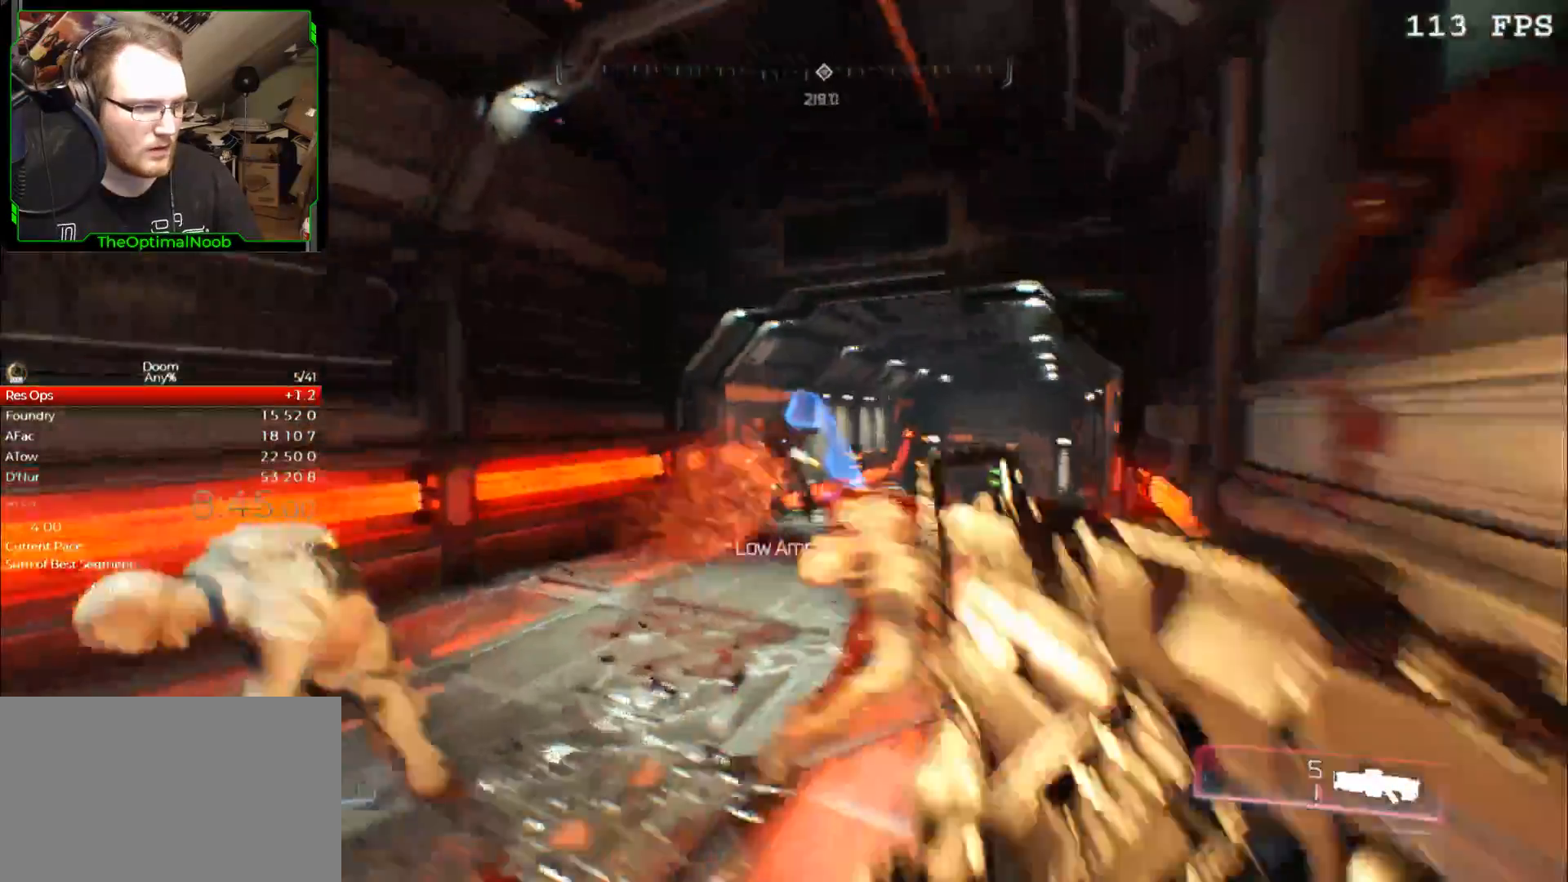
{"keys": ["w"], "mouse": [], "events": [[33, "mouse_left", "down"], [100, "mouse_left", "up"], [267, "w", "down"], [400, "a", "up"]]}
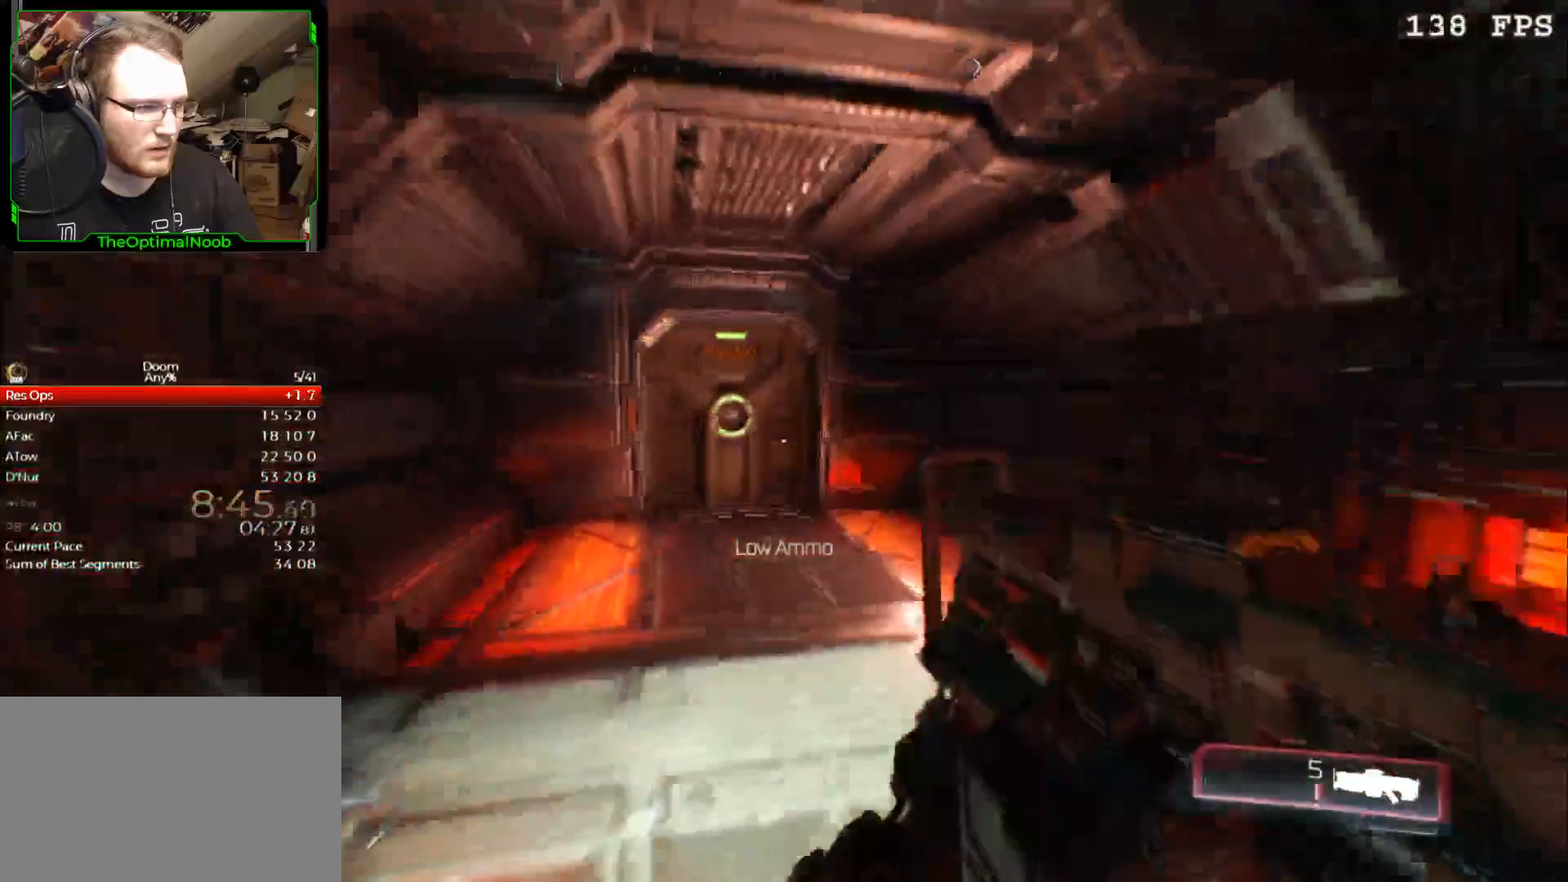
{"keys": ["w"], "mouse": [], "events": []}
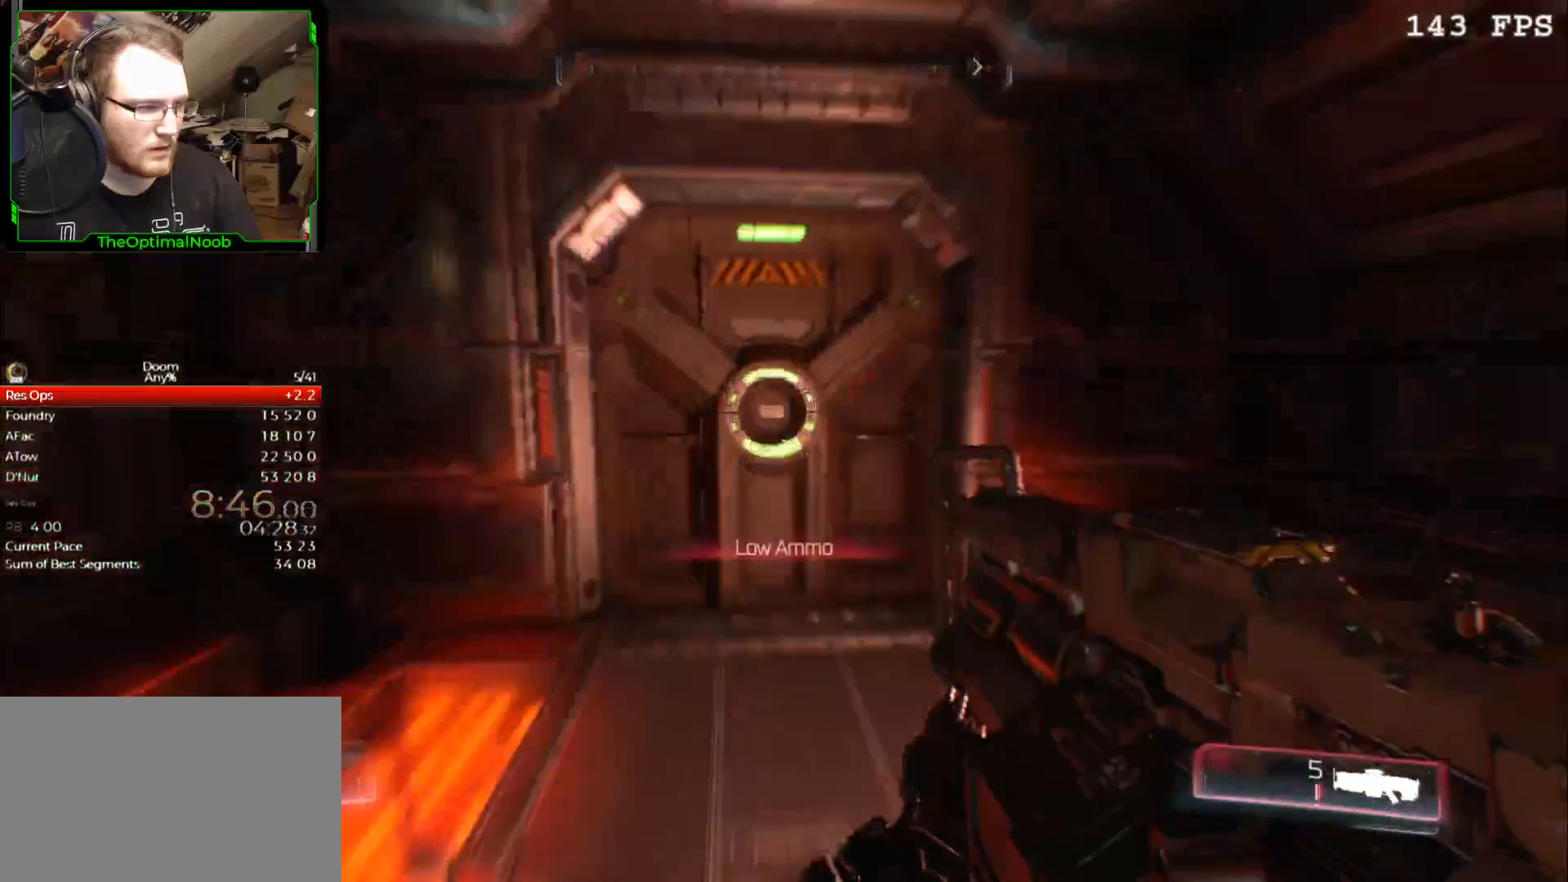
{"keys": ["w"], "mouse": [], "events": []}
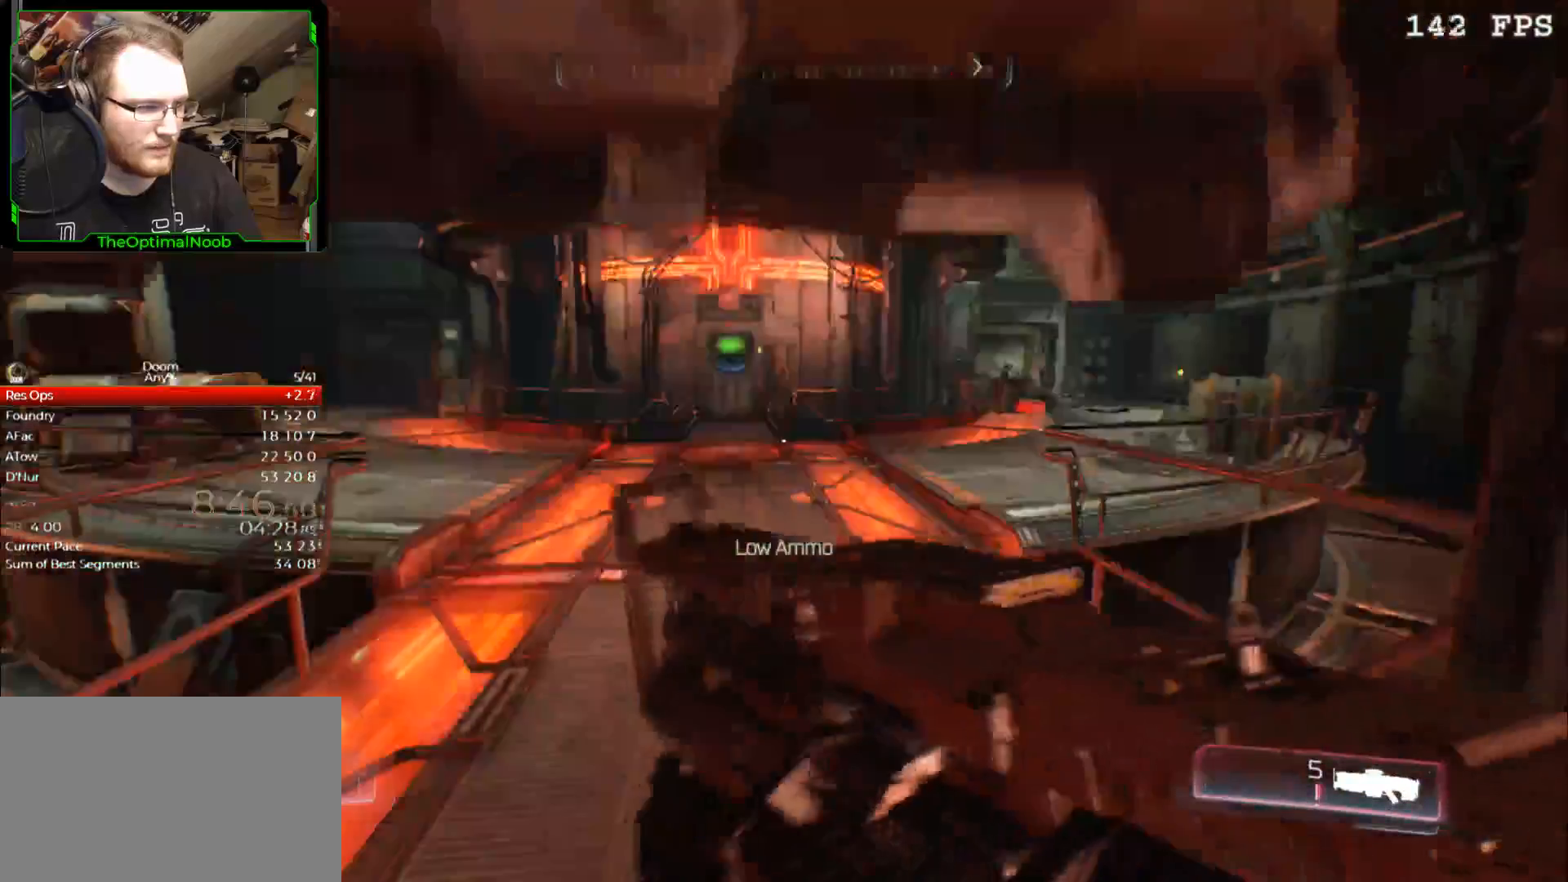
{"keys": ["w"], "mouse": [], "events": []}
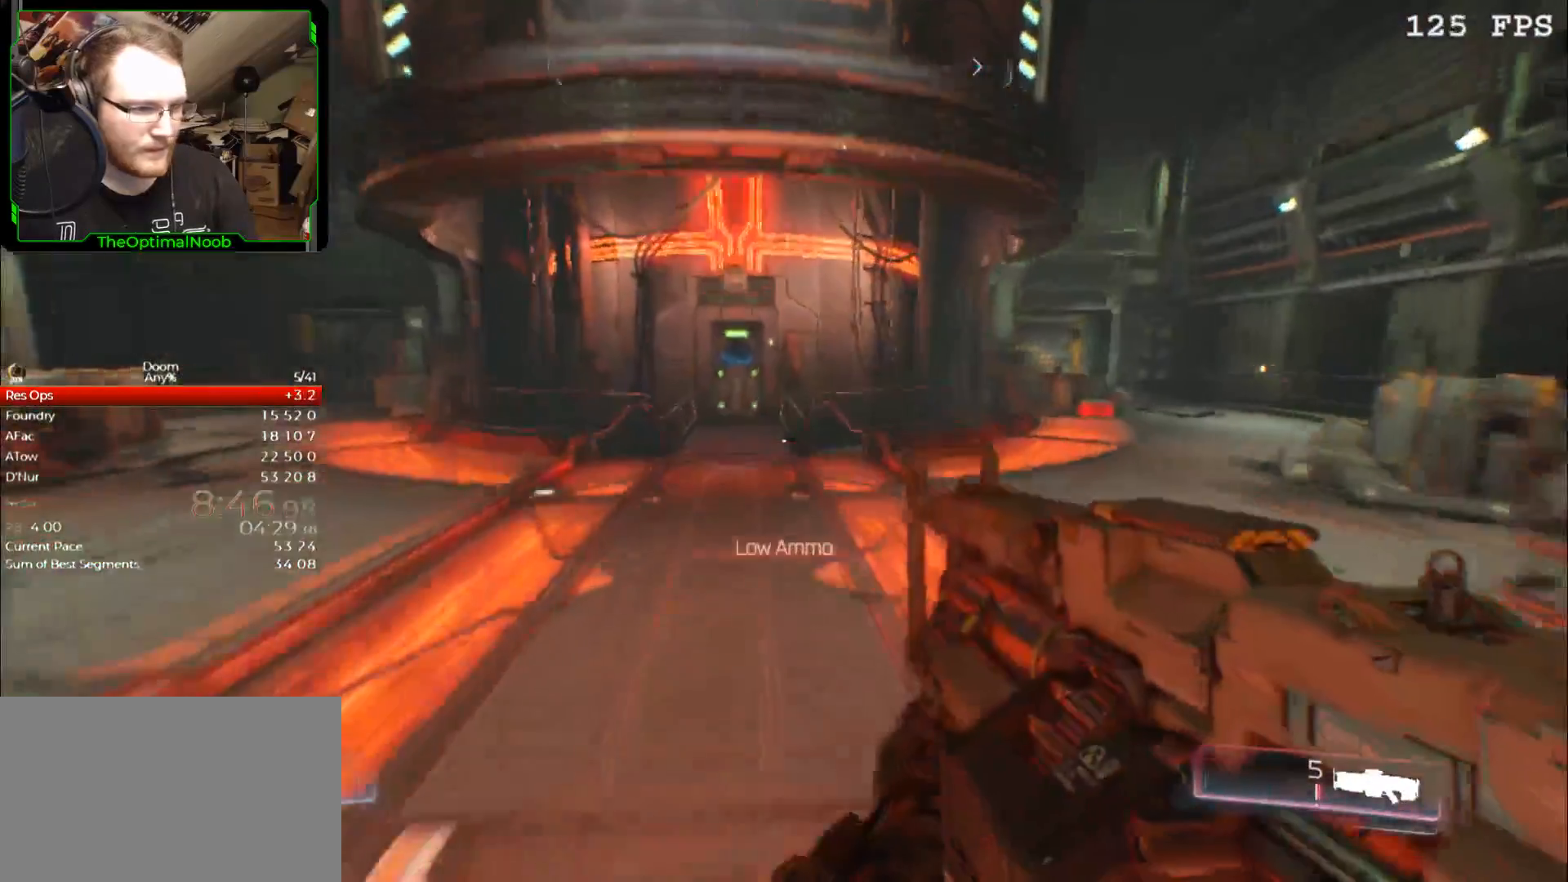
{"keys": ["w"], "mouse": [], "events": [[67, "2", "down"], [233, "2", "up"]]}
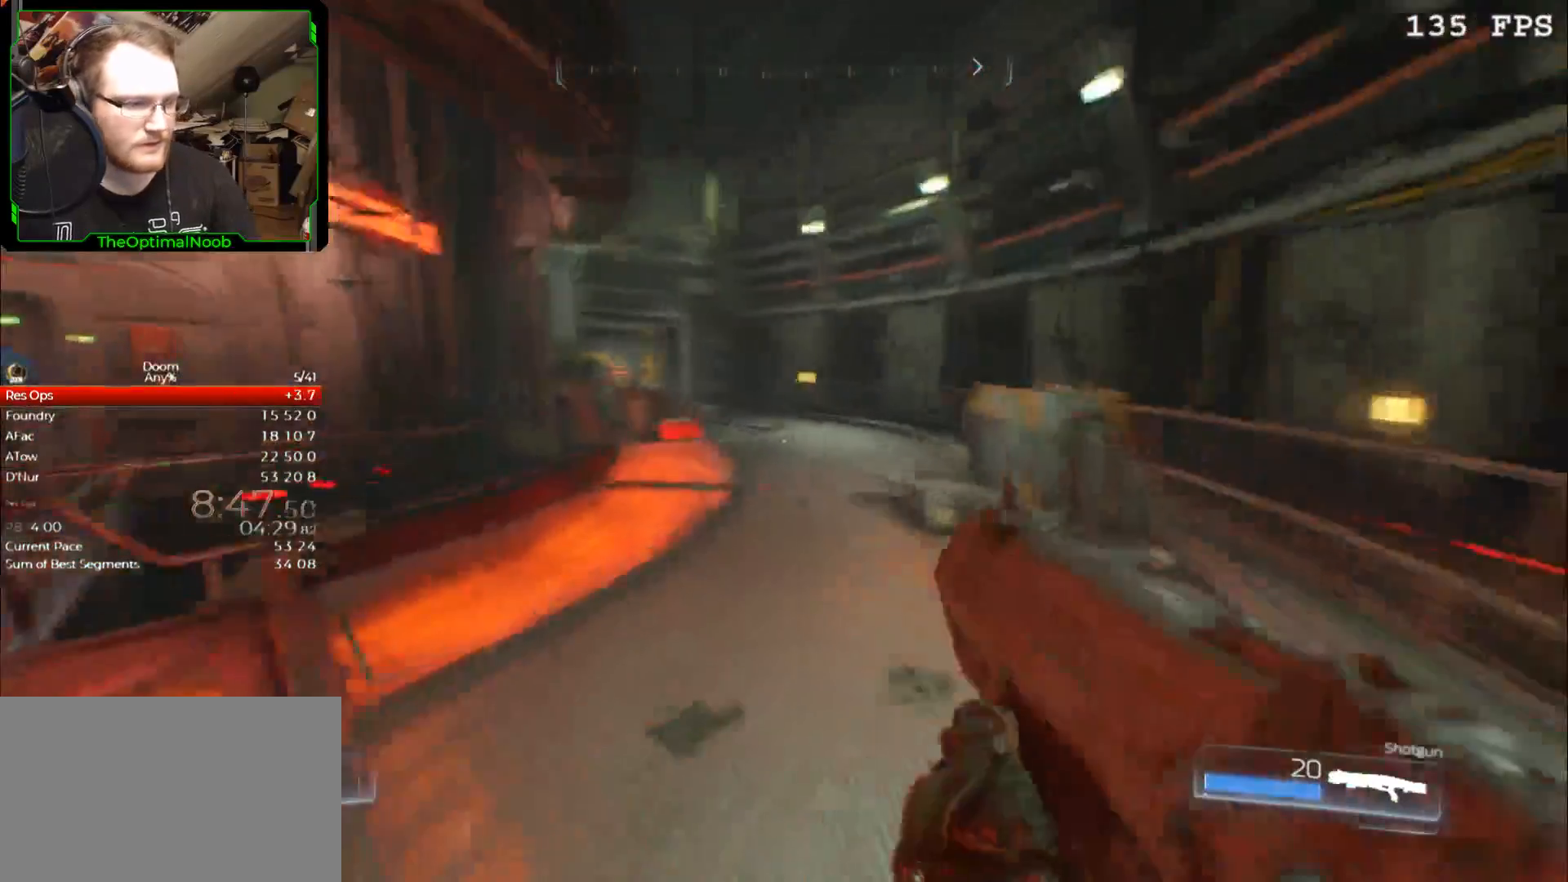
{"keys": ["w"], "mouse": [], "events": []}
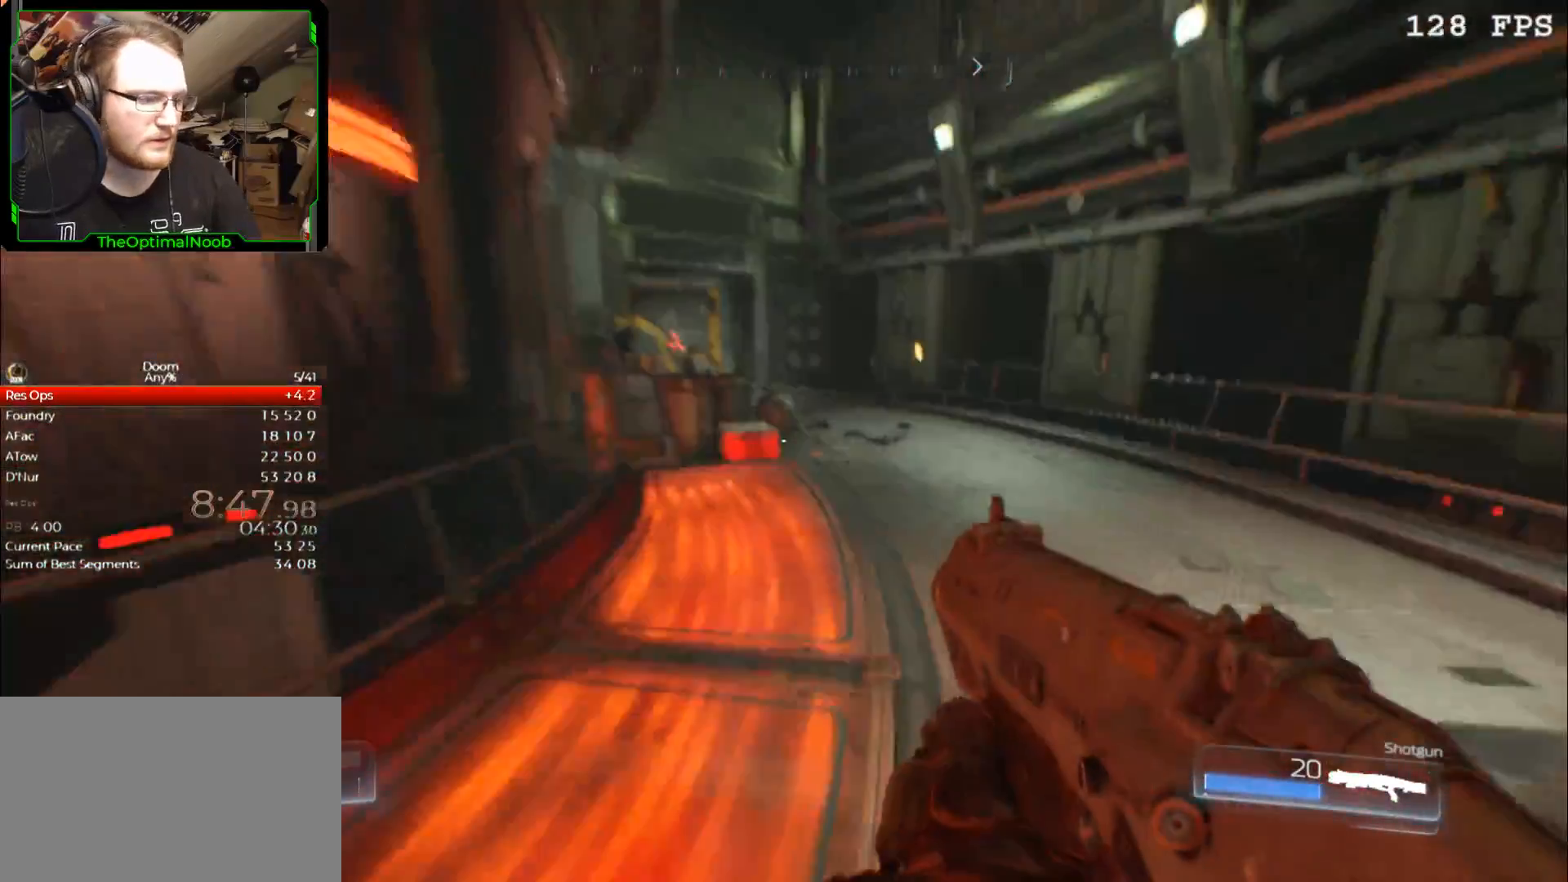
{"keys": ["d", "w"], "mouse": [], "events": [[433, "d", "down"]]}
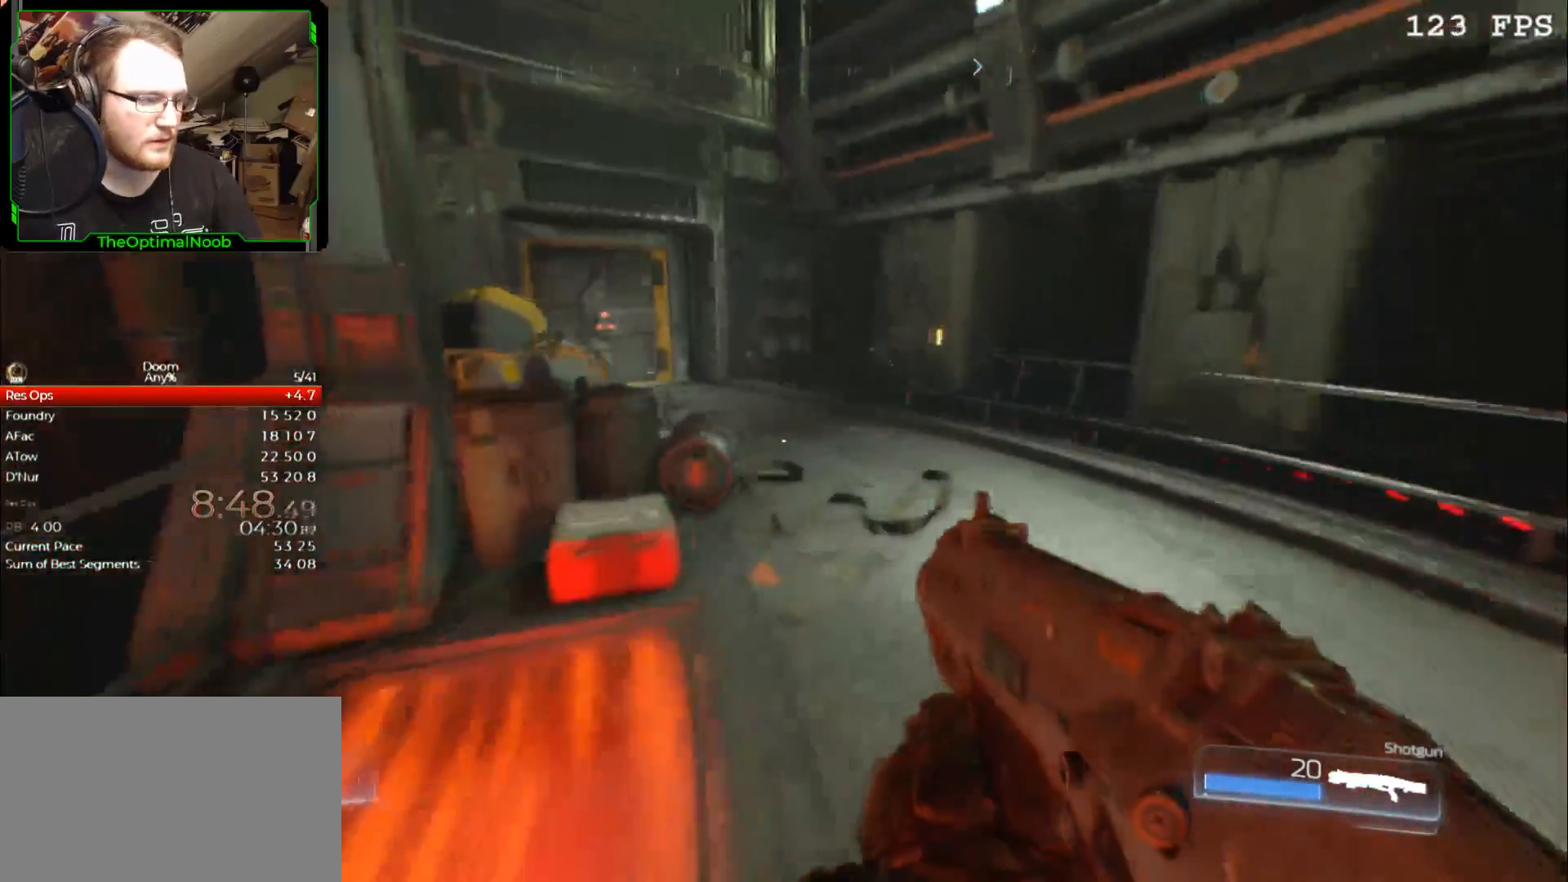
{"keys": ["d", "w"], "mouse": [], "events": []}
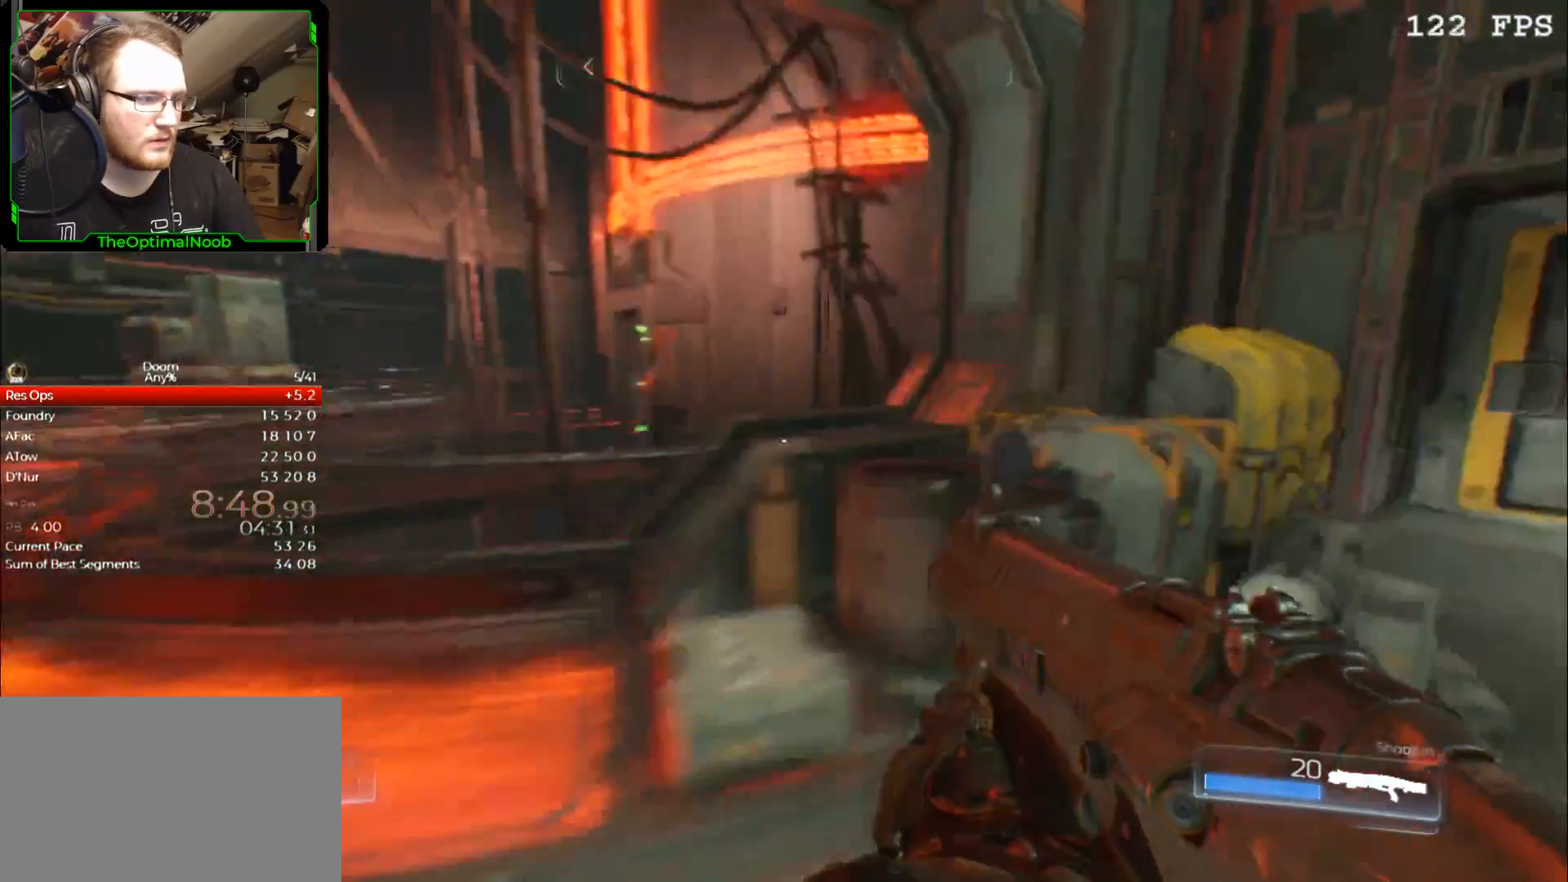
{"keys": ["d", "s"], "mouse": [], "events": [[333, "w", "up"], [433, "s", "down"]]}
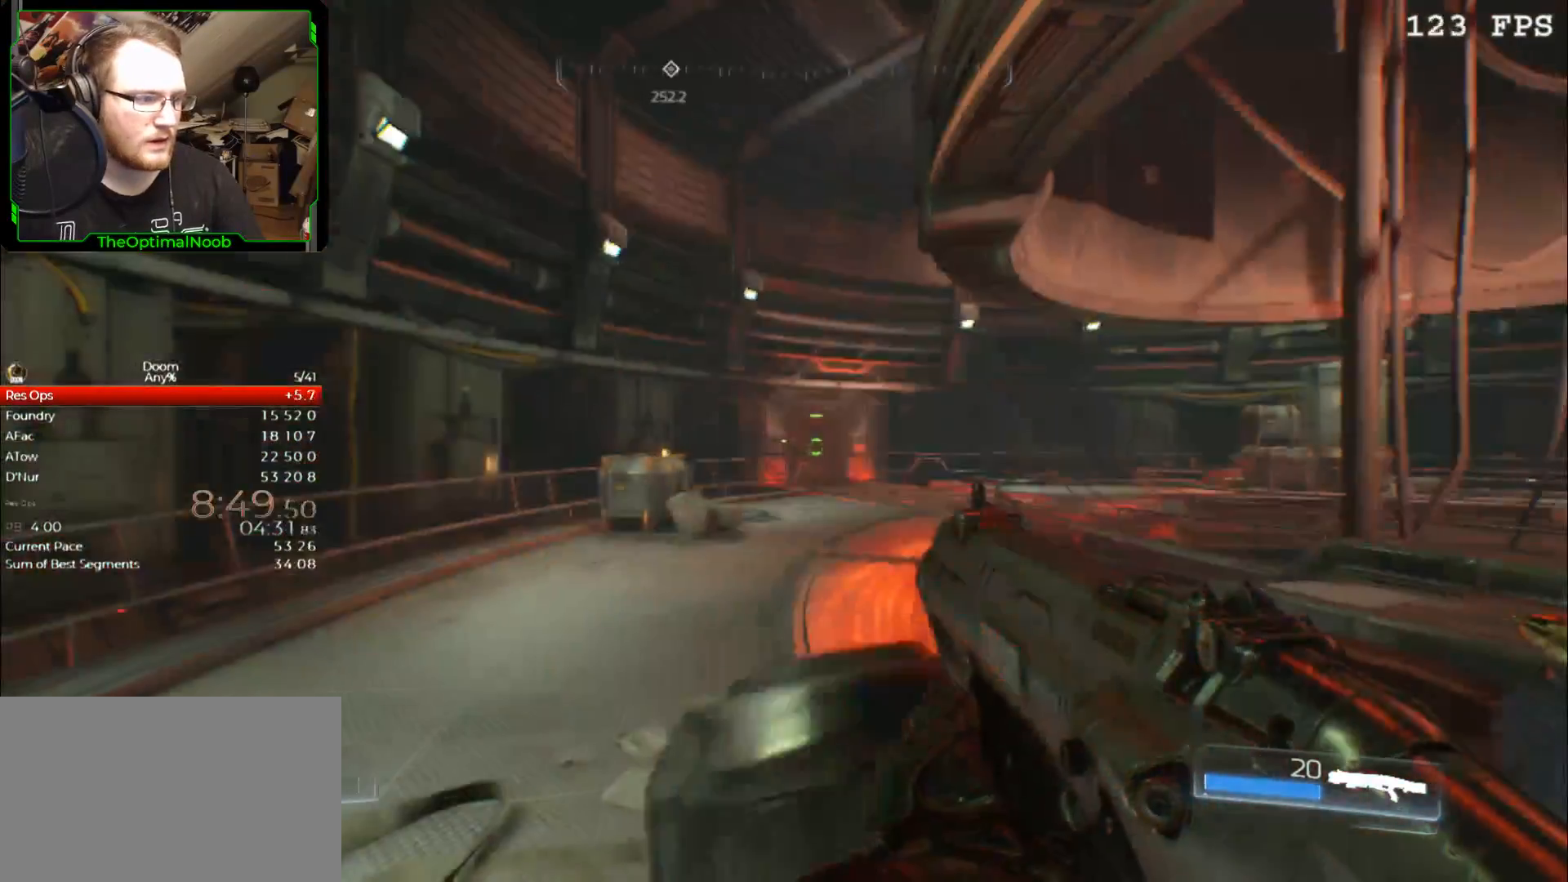
{"keys": [], "mouse": [], "events": [[167, "s", "up"], [200, "d", "up"], [300, "1", "down"], [400, "1", "up"]]}
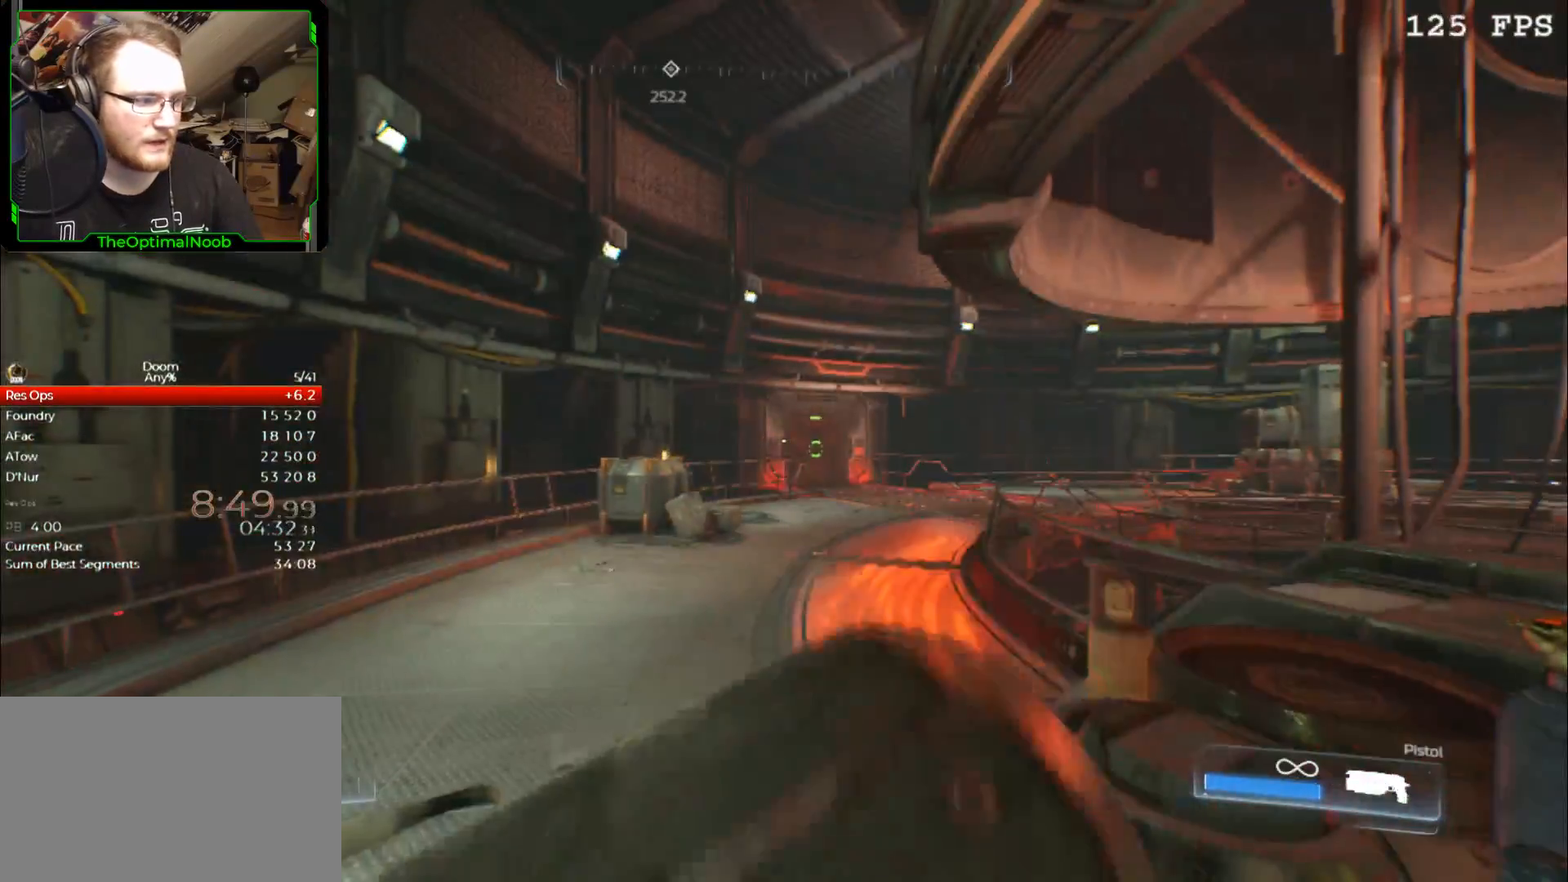
{"keys": ["d", "s"], "mouse": [], "events": [[67, "s", "down"], [233, "a", "down"], [367, "a", "up"], [500, "d", "down"]]}
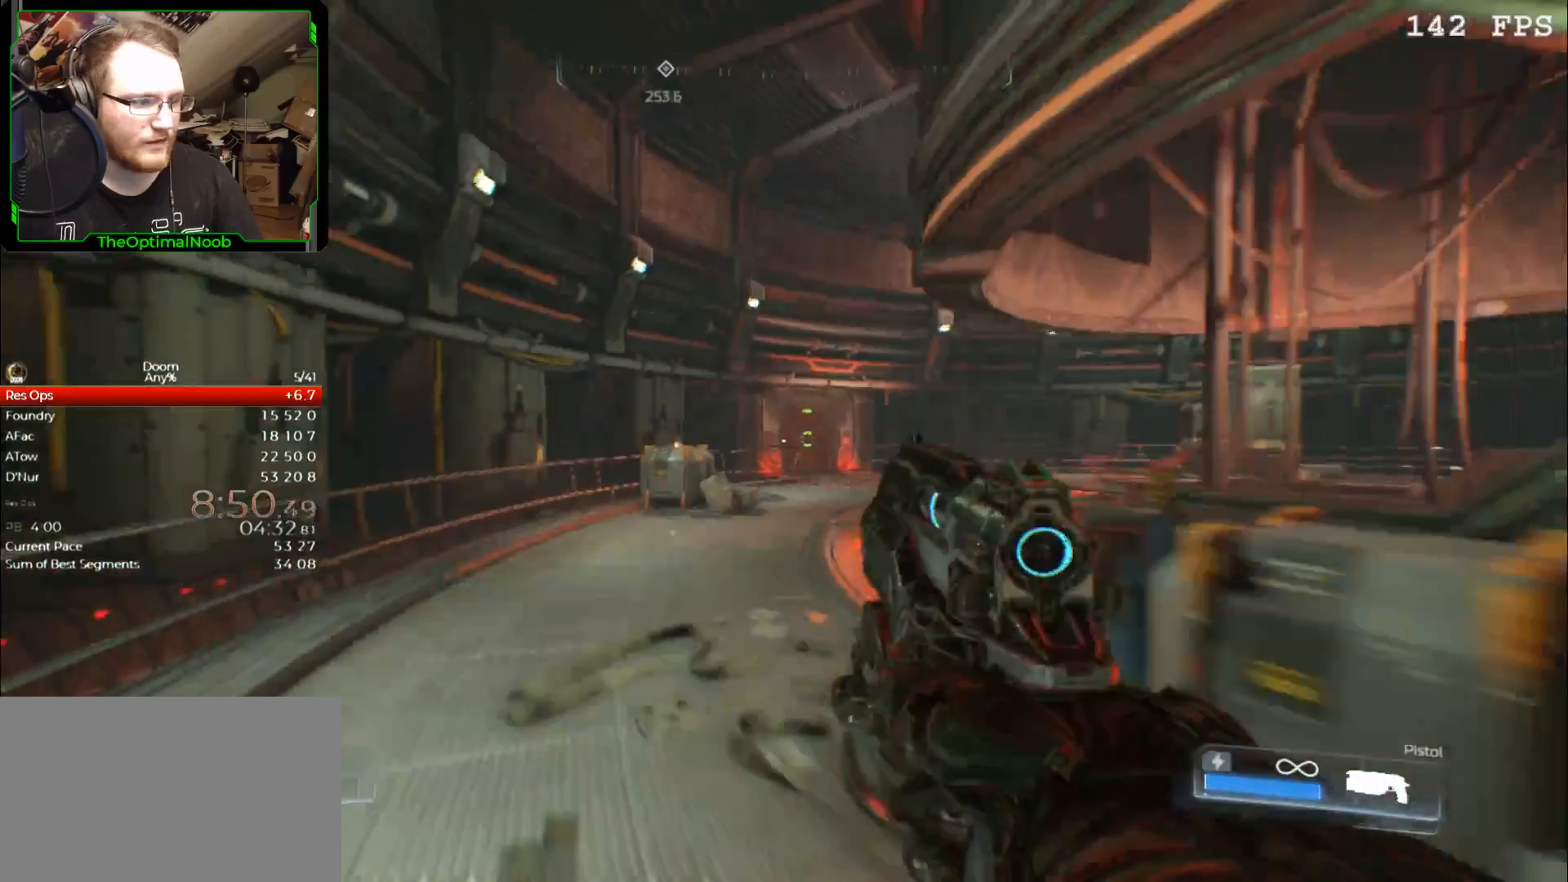
{"keys": ["s"], "mouse": [], "events": [[367, "d", "up"]]}
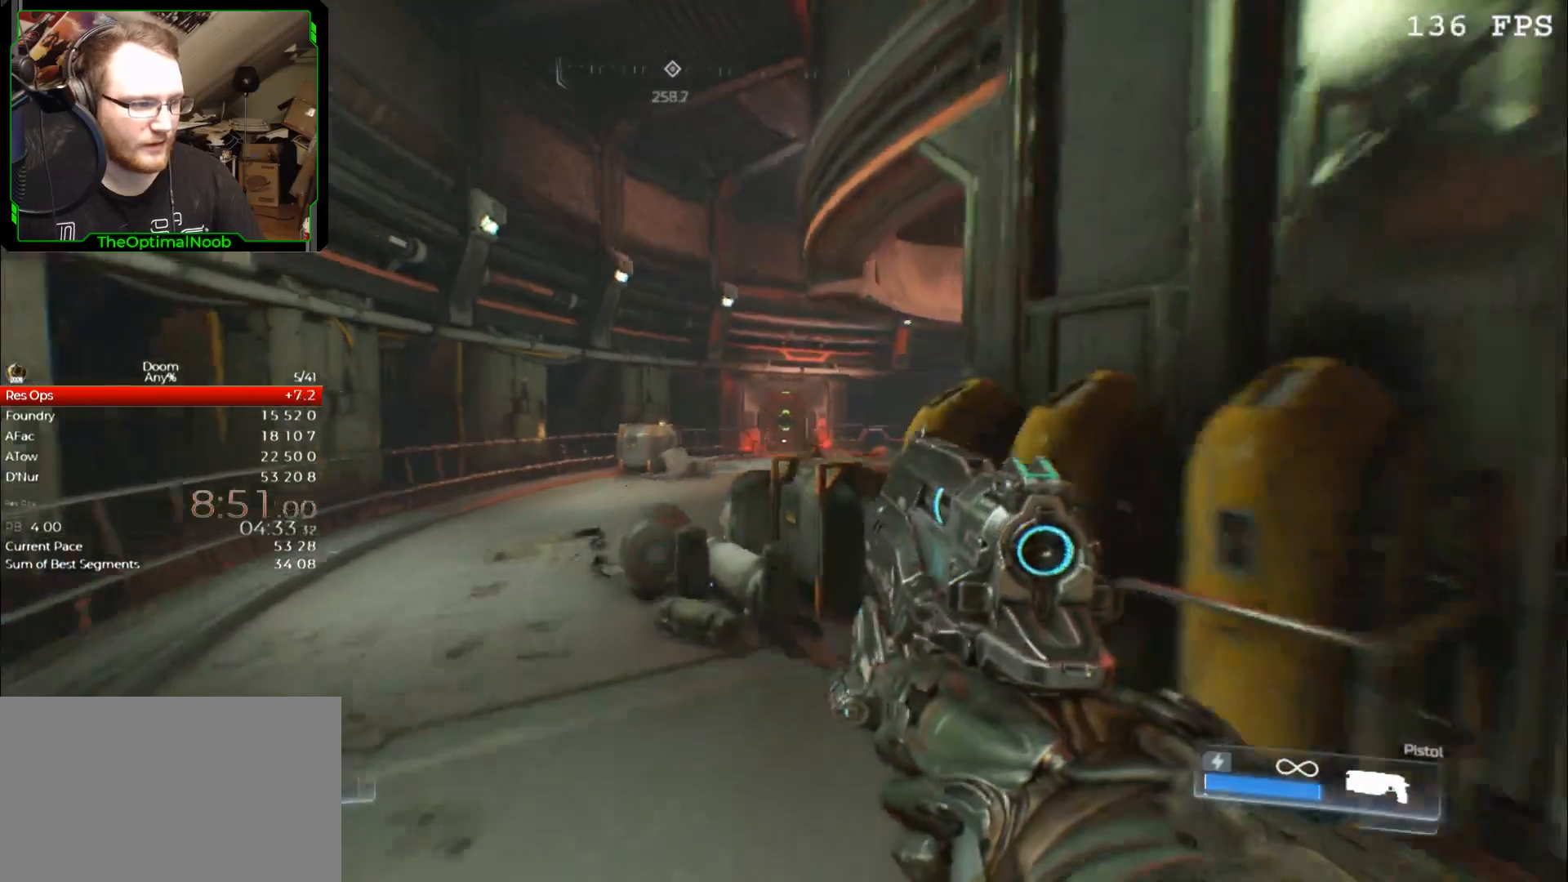
{"keys": [], "mouse": [], "events": [[33, "s", "up"], [267, "d", "down"], [333, "d", "up"], [333, "w", "down"], [500, "w", "up"]]}
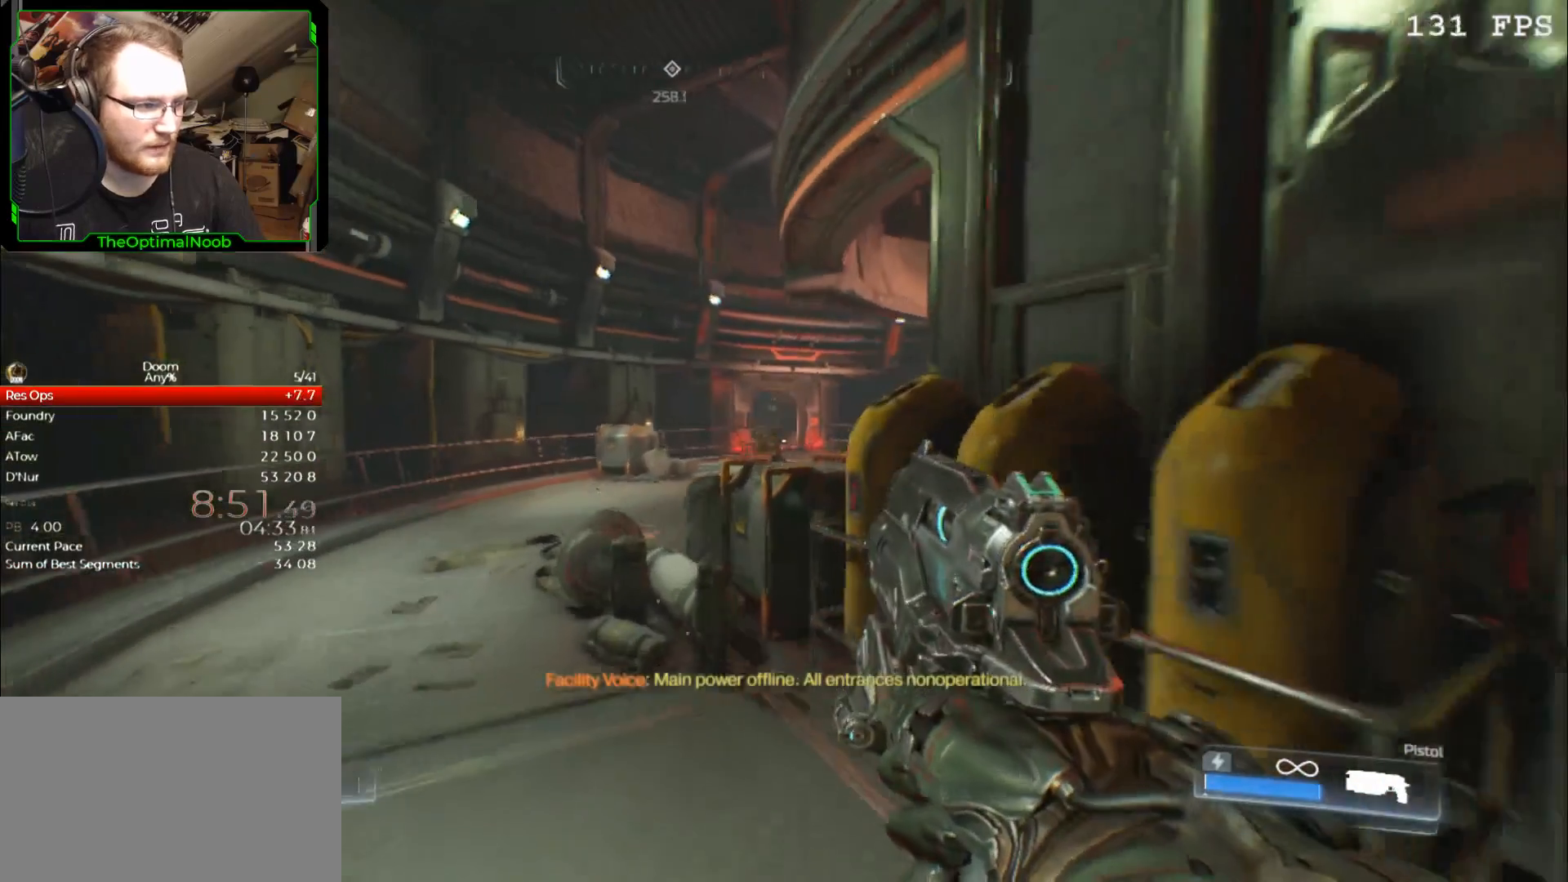
{"keys": [], "mouse": [], "events": []}
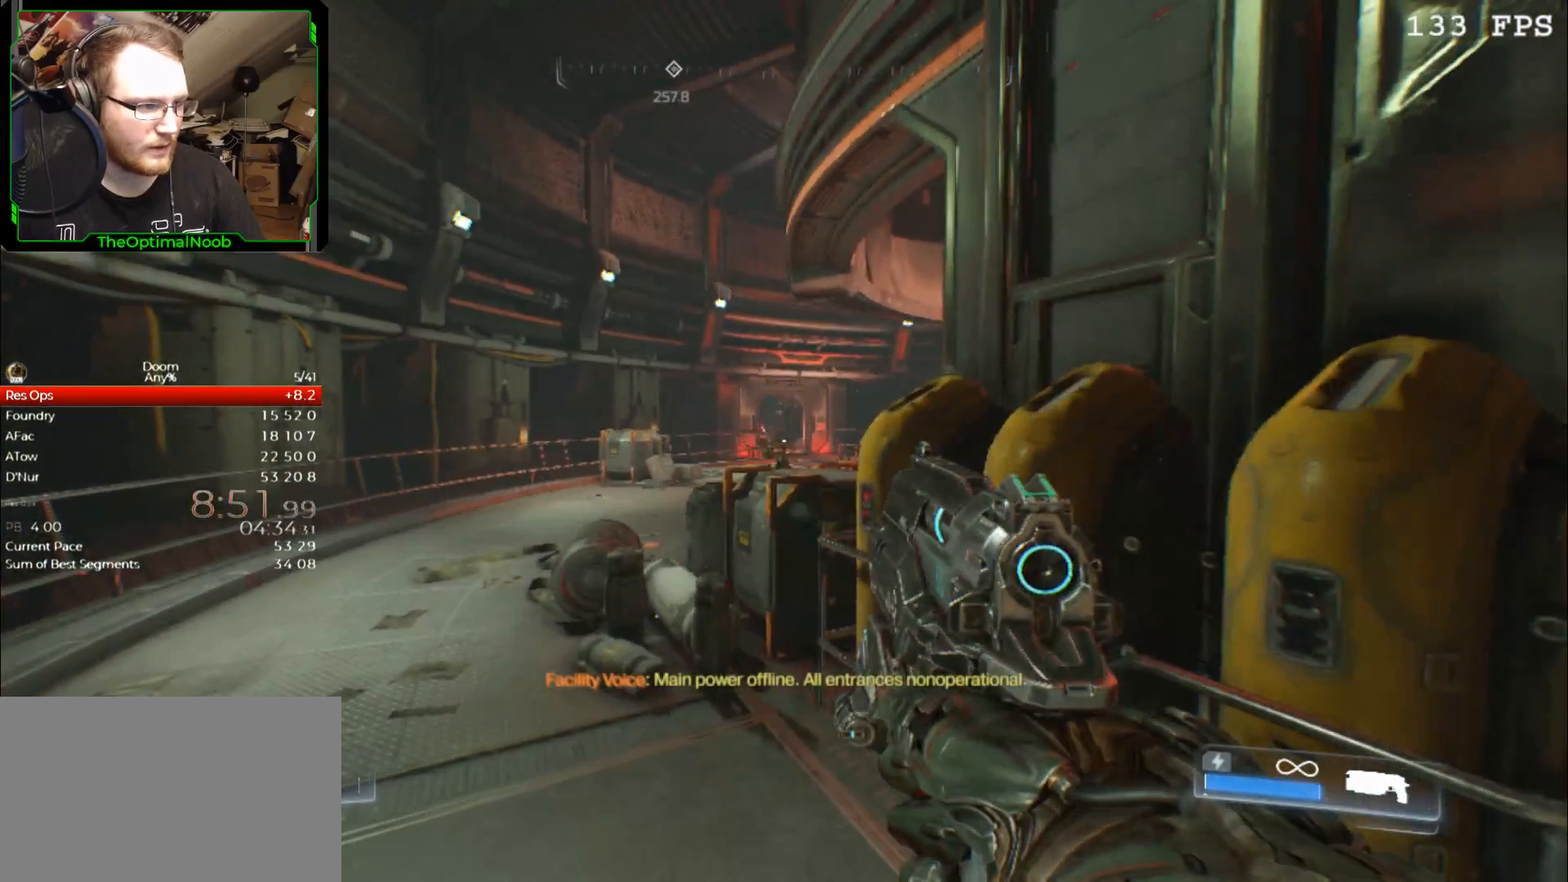
{"keys": ["s"], "mouse": [], "events": [[467, "s", "down"]]}
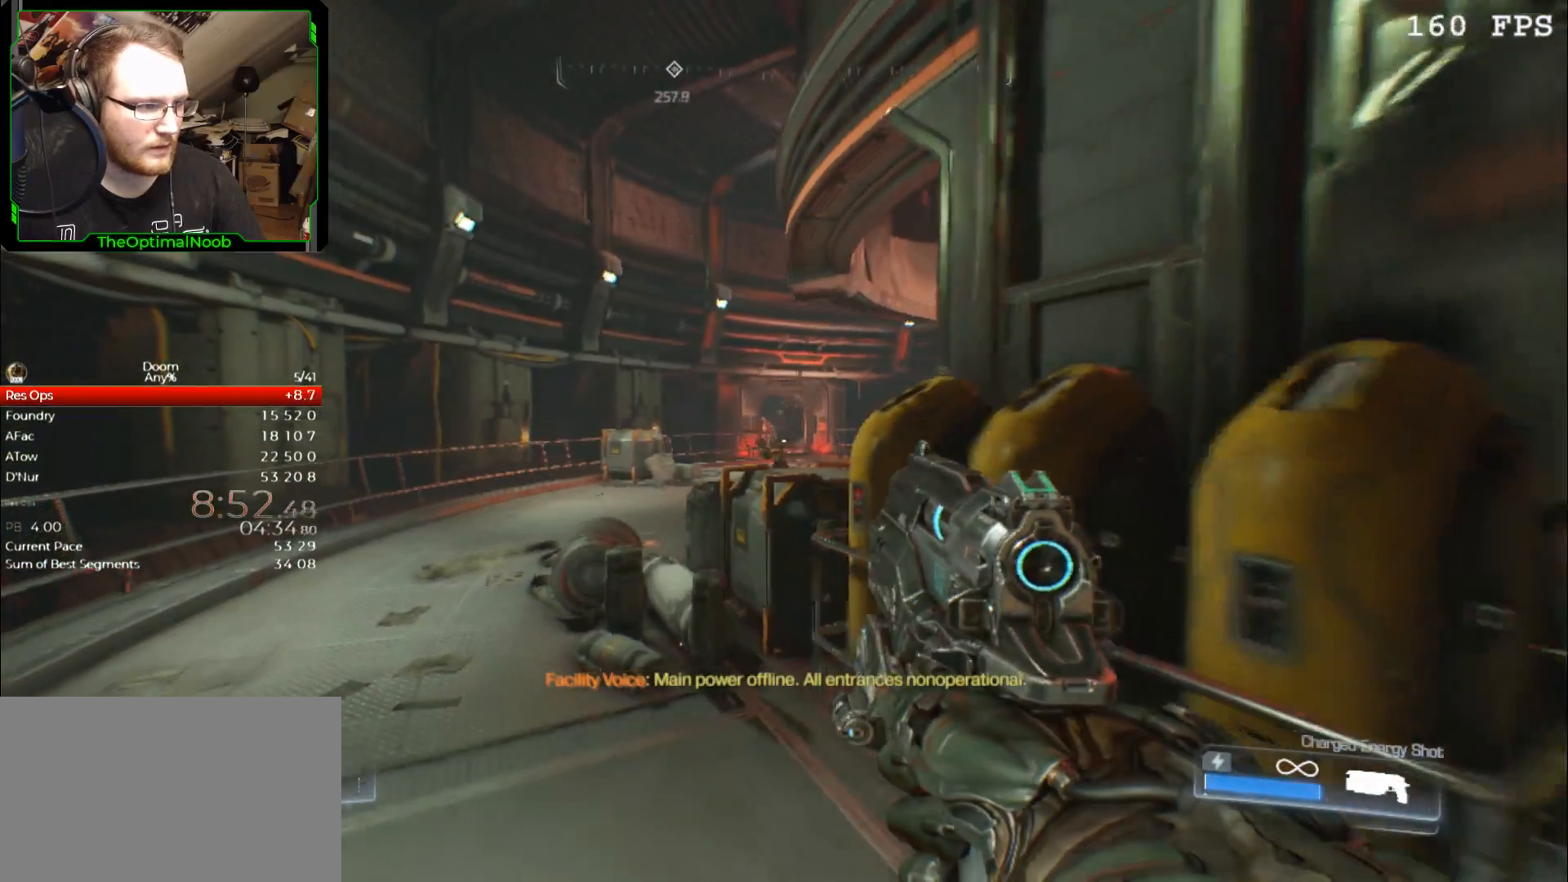
{"keys": ["a", "w"], "mouse": [], "events": [[33, "d", "down"], [167, "d", "up"], [167, "s", "up"], [433, "a", "down"], [500, "w", "down"]]}
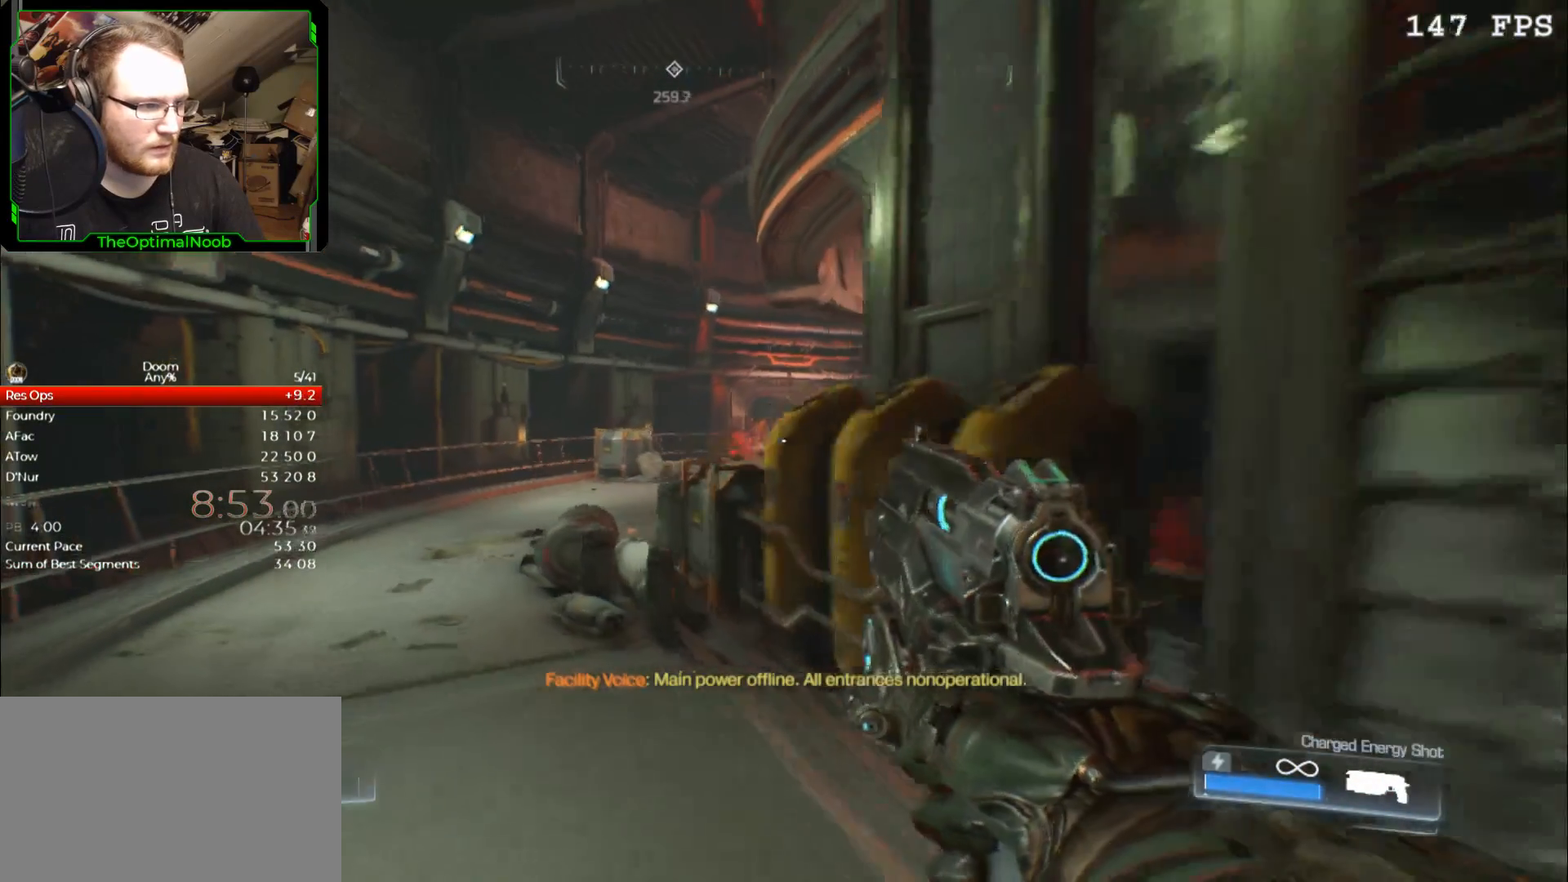
{"keys": [], "mouse": [], "events": [[33, "a", "up"], [33, "w", "up"]]}
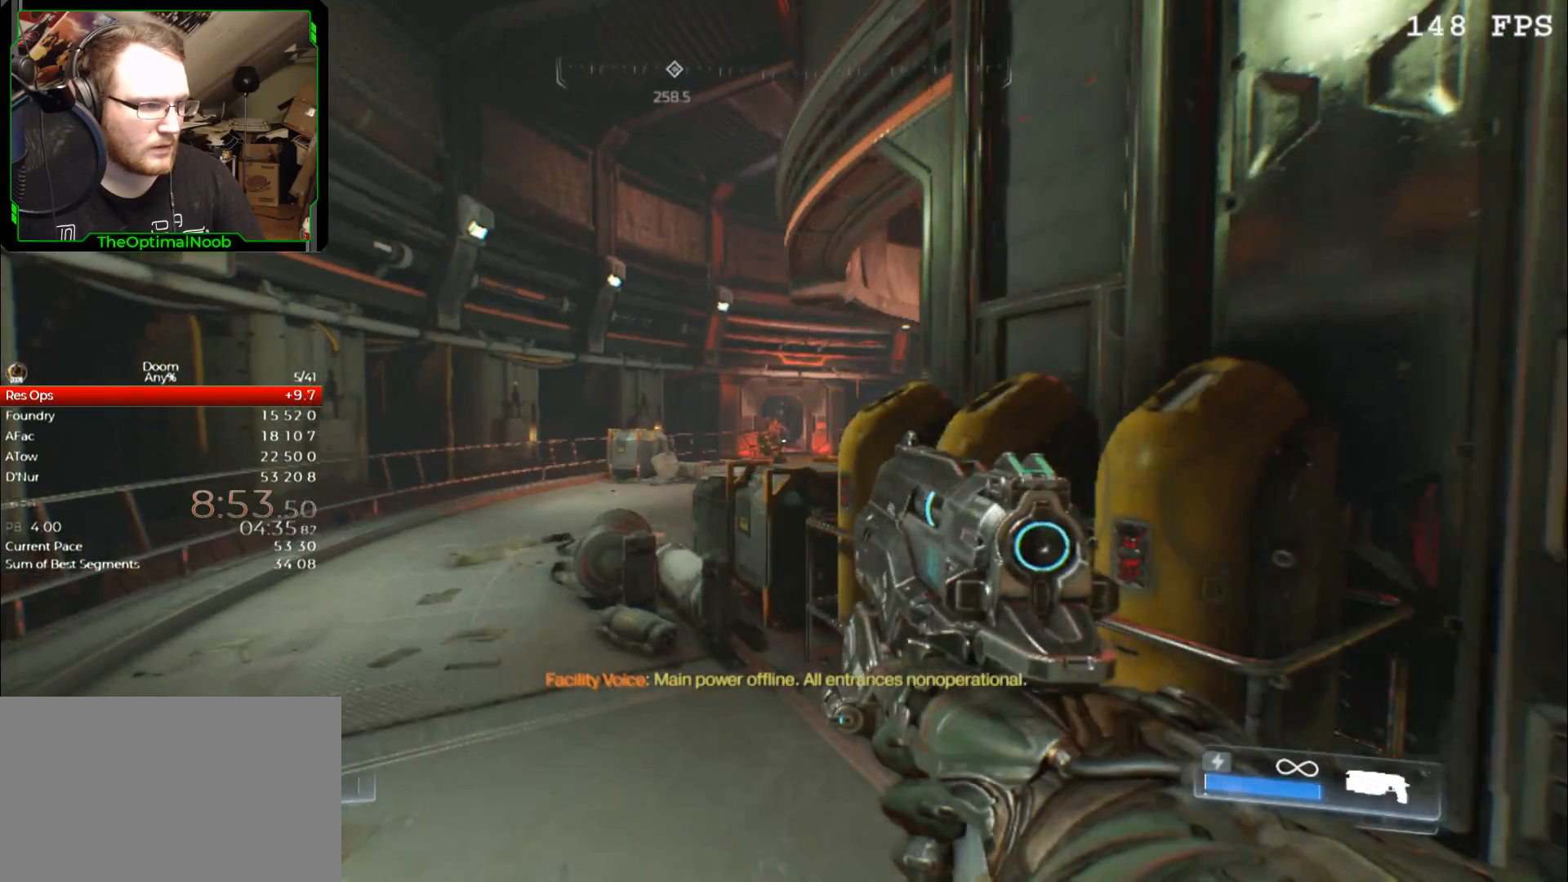
{"keys": [], "mouse": [], "events": []}
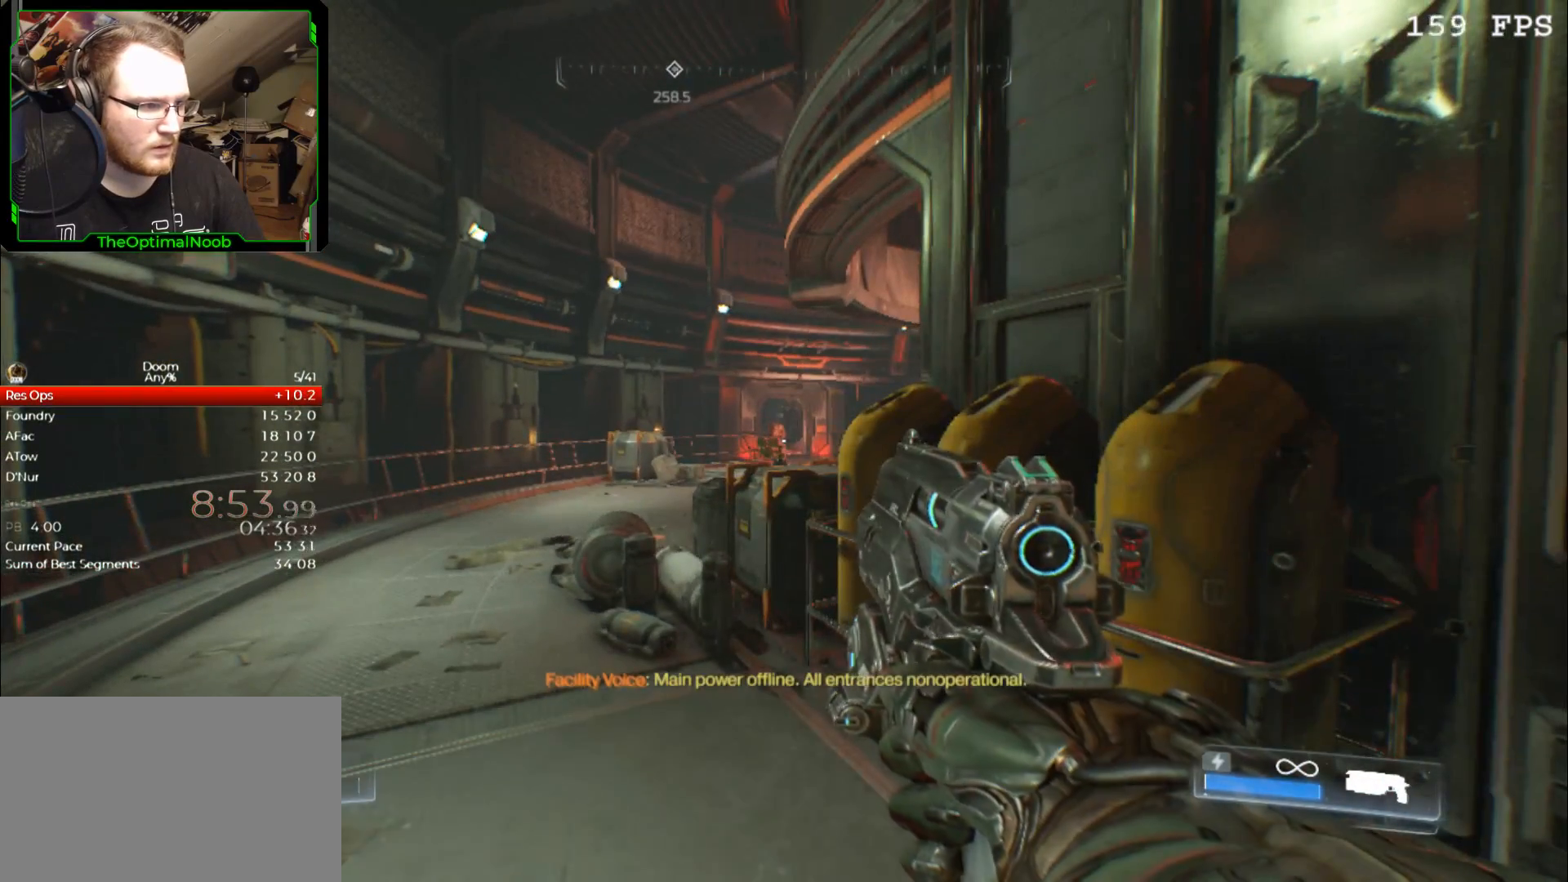
{"keys": [], "mouse": [], "events": []}
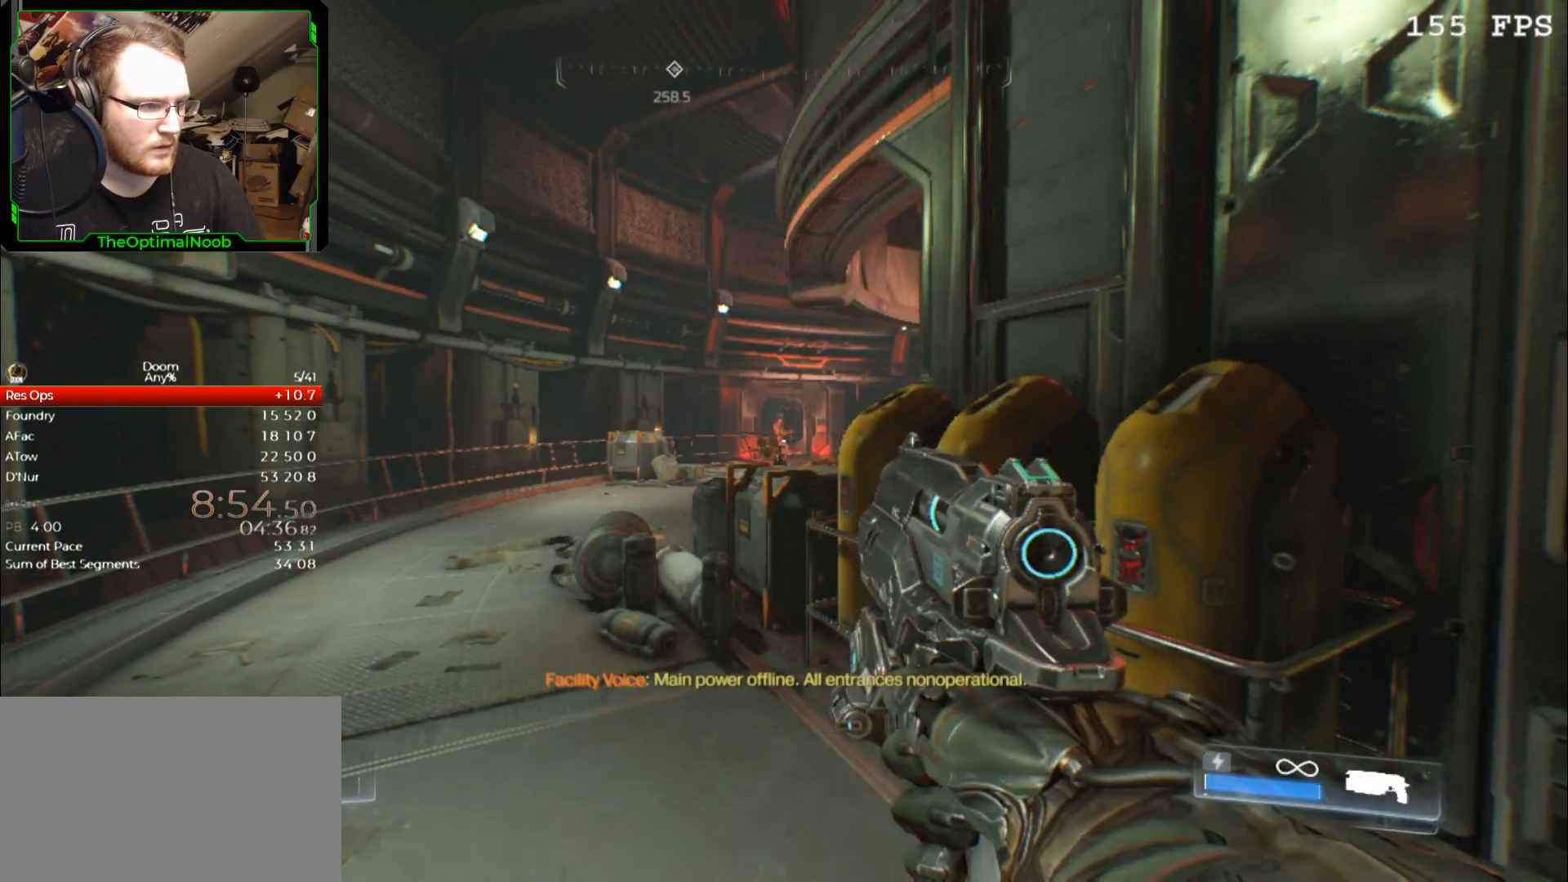
{"keys": [], "mouse": [], "events": []}
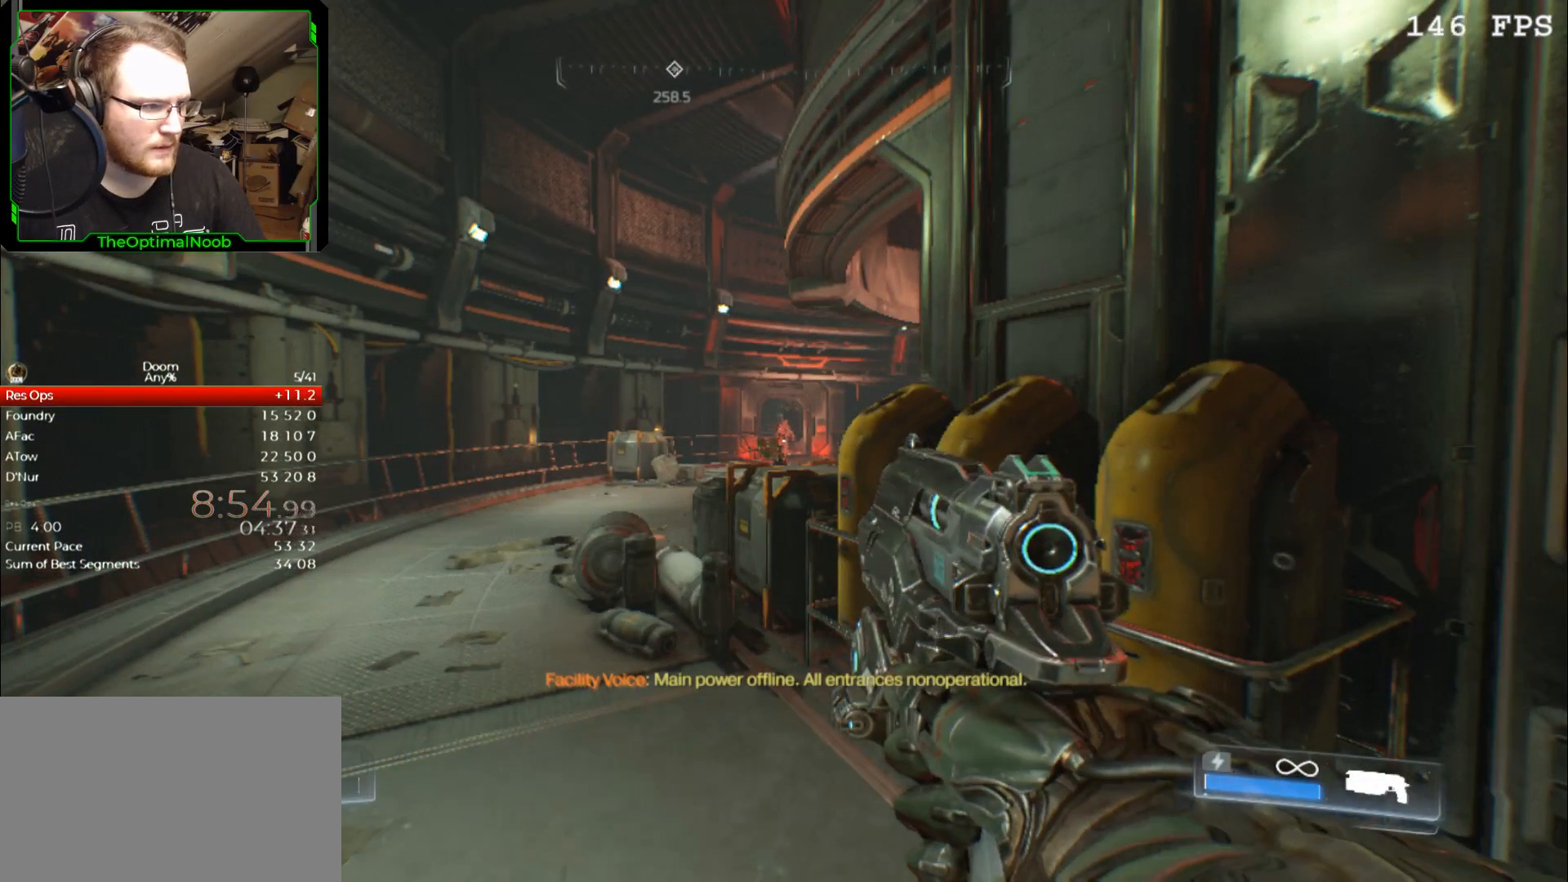
{"keys": [], "mouse": [], "events": []}
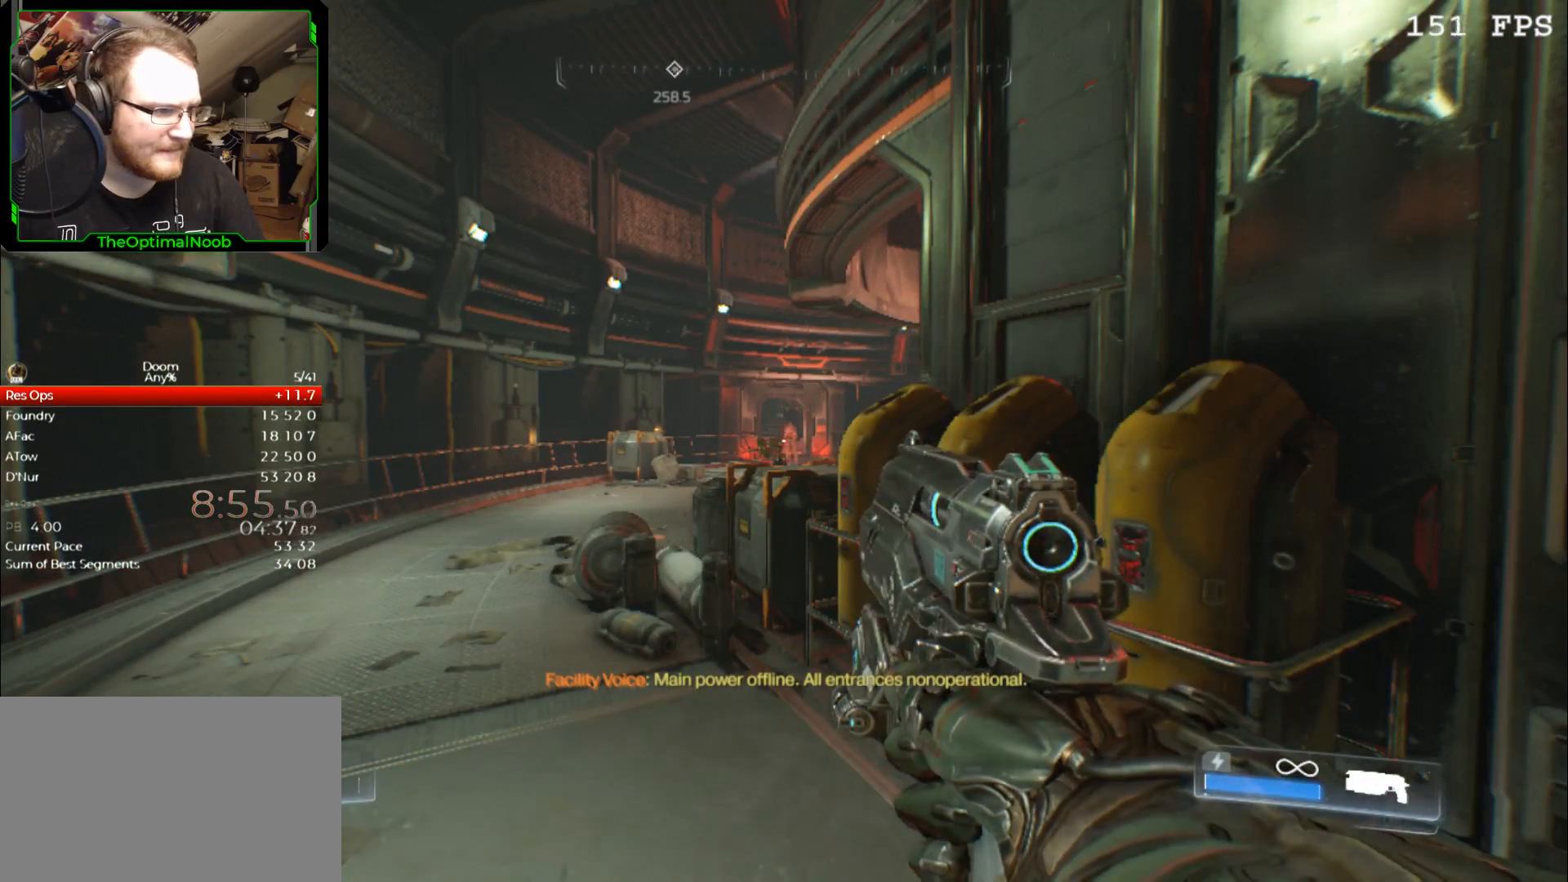
{"keys": [], "mouse": [], "events": []}
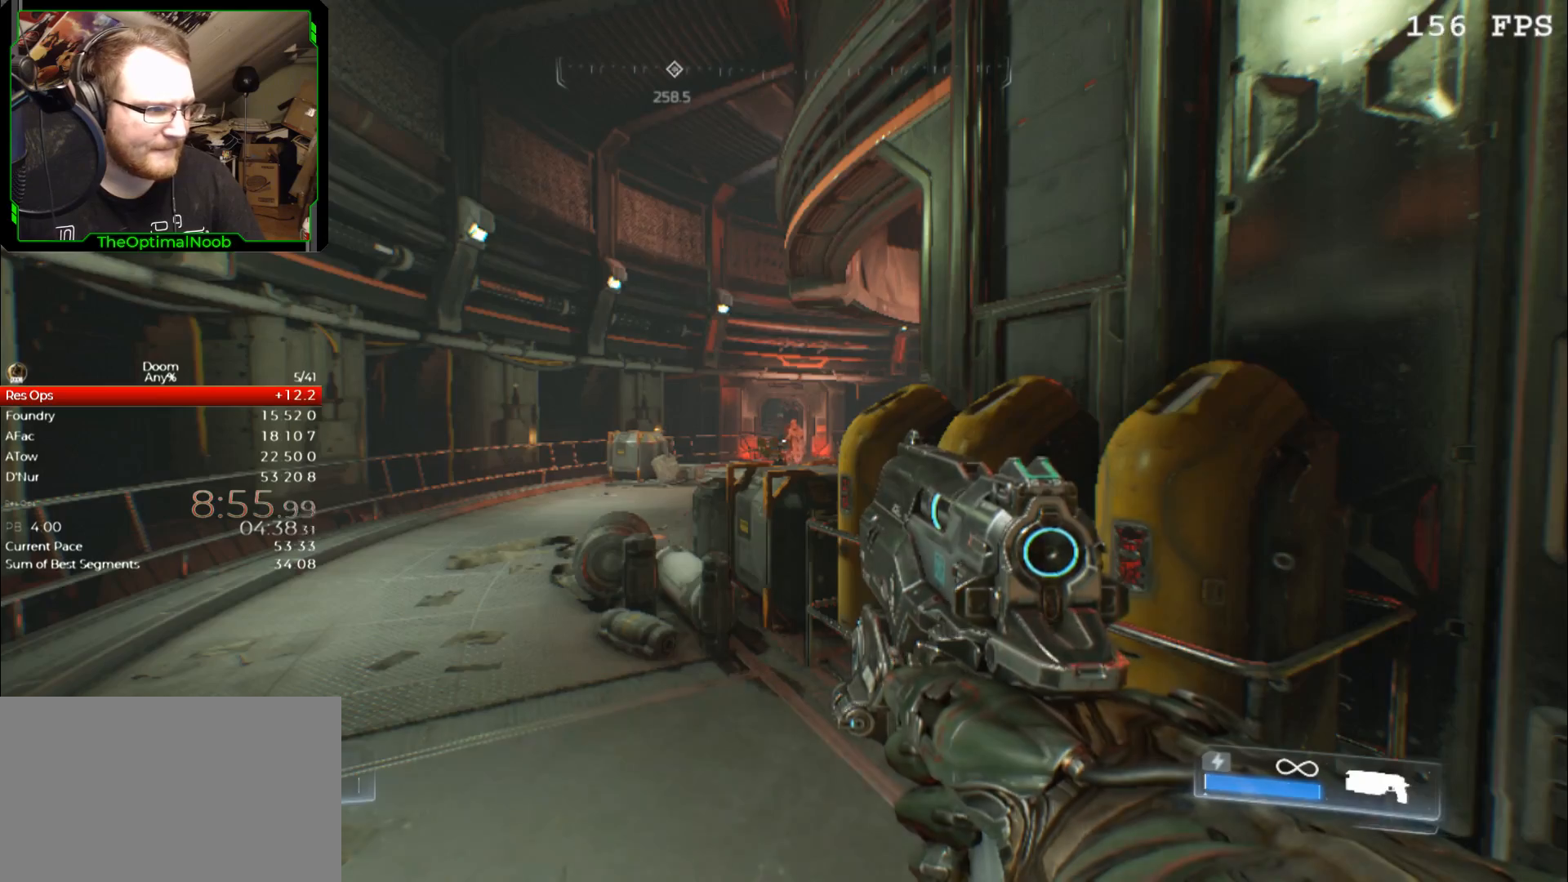
{"keys": [], "mouse": [], "events": [[167, "a", "down"], [233, "w", "down"], [467, "a", "up"], [500, "w", "up"]]}
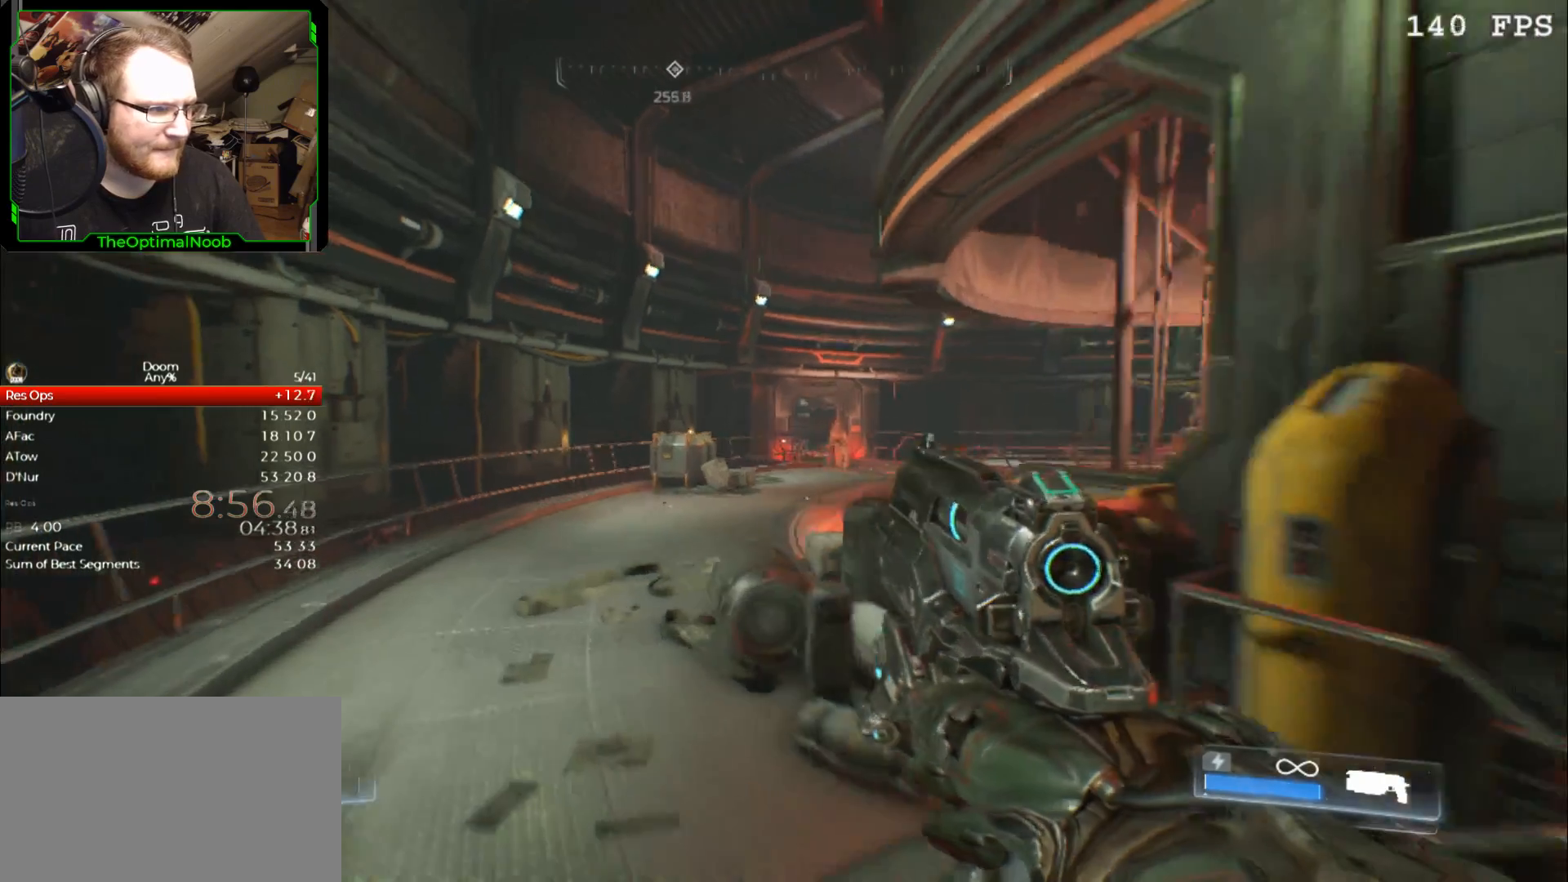
{"keys": ["a", "w"], "mouse": [], "events": [[333, "a", "down"], [333, "w", "down"]]}
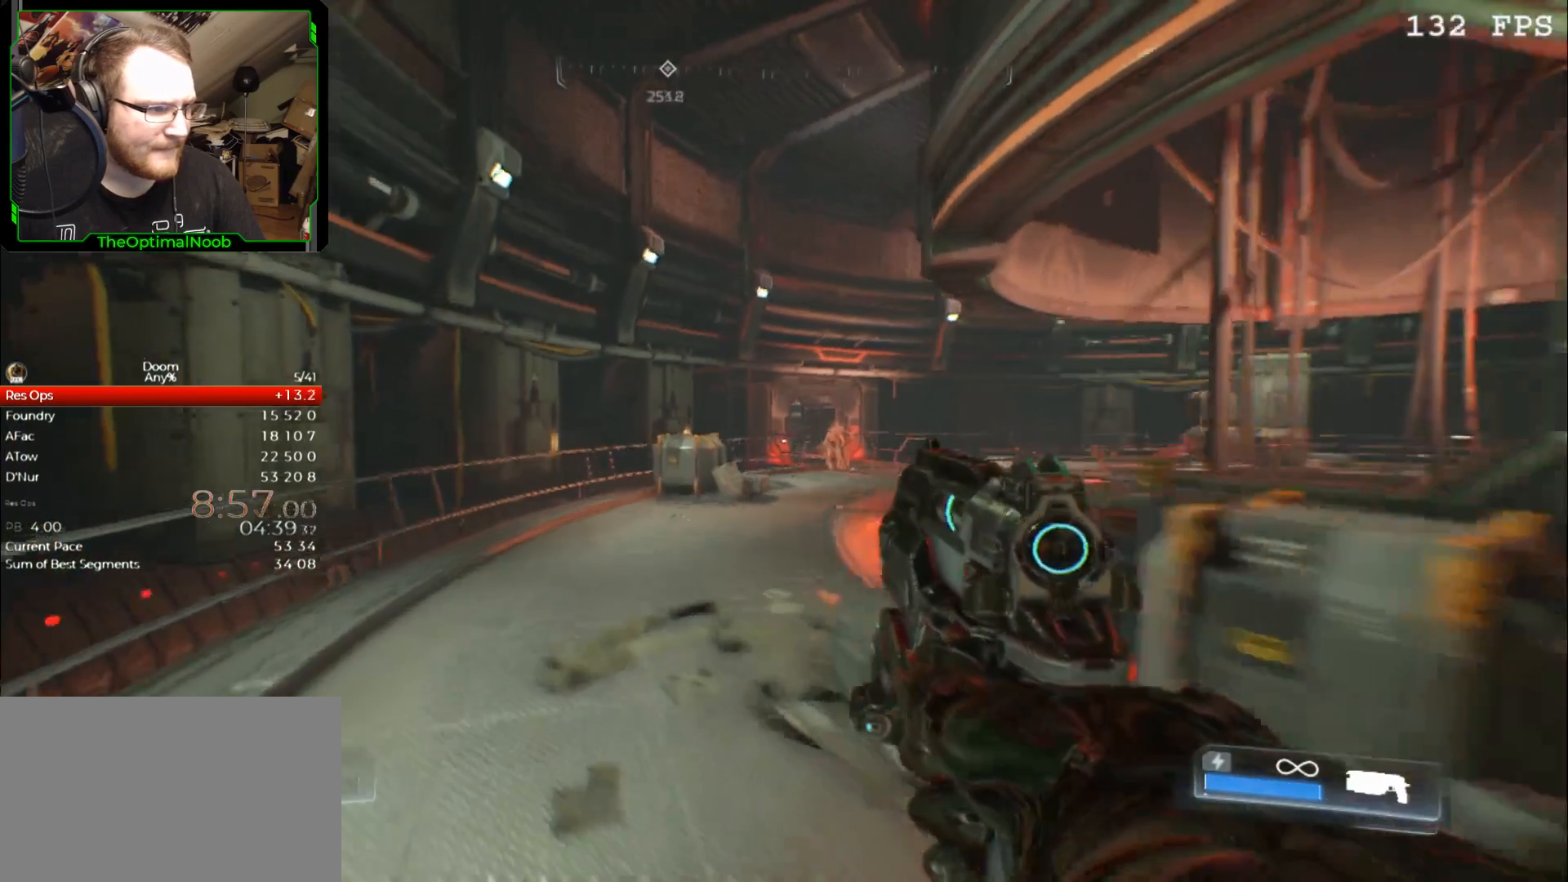
{"keys": ["d", "w"], "mouse": [], "events": [[67, "a", "up"], [500, "d", "down"]]}